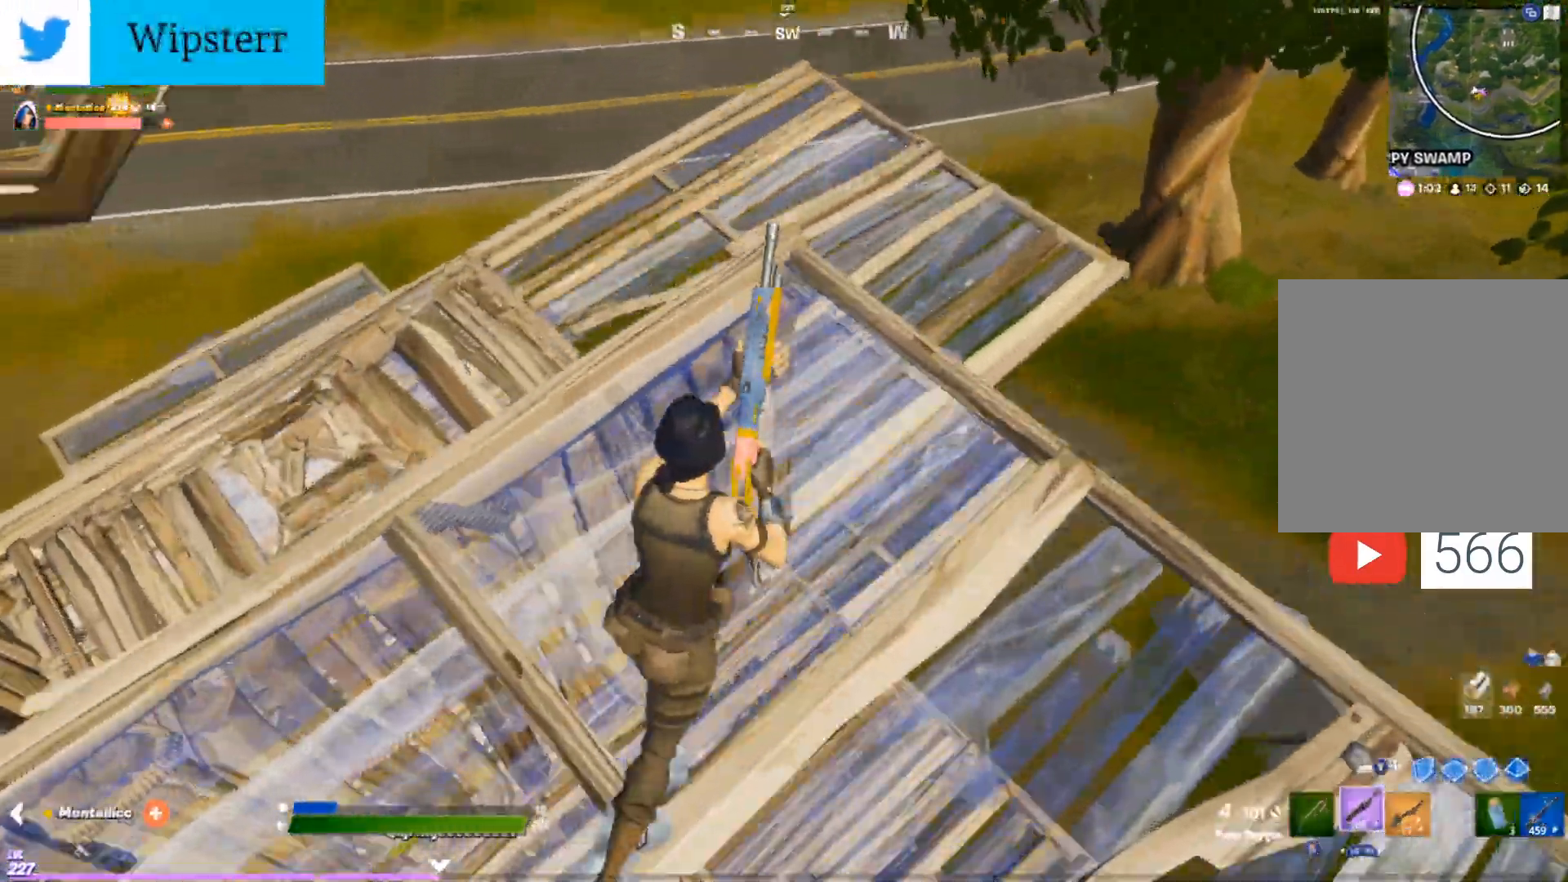
Gameplay with a controller (Xbox layout); each line is a JSON object with the inputs held at the frame after it. "events" lists button and stick changes between this image and that frame as [ms after this image, input, new state], when the widget could be followed in between.
{"buttons": [], "left_stick": "up-left", "right_stick": "left", "events": [[67, "left_stick", "up-left"]]}
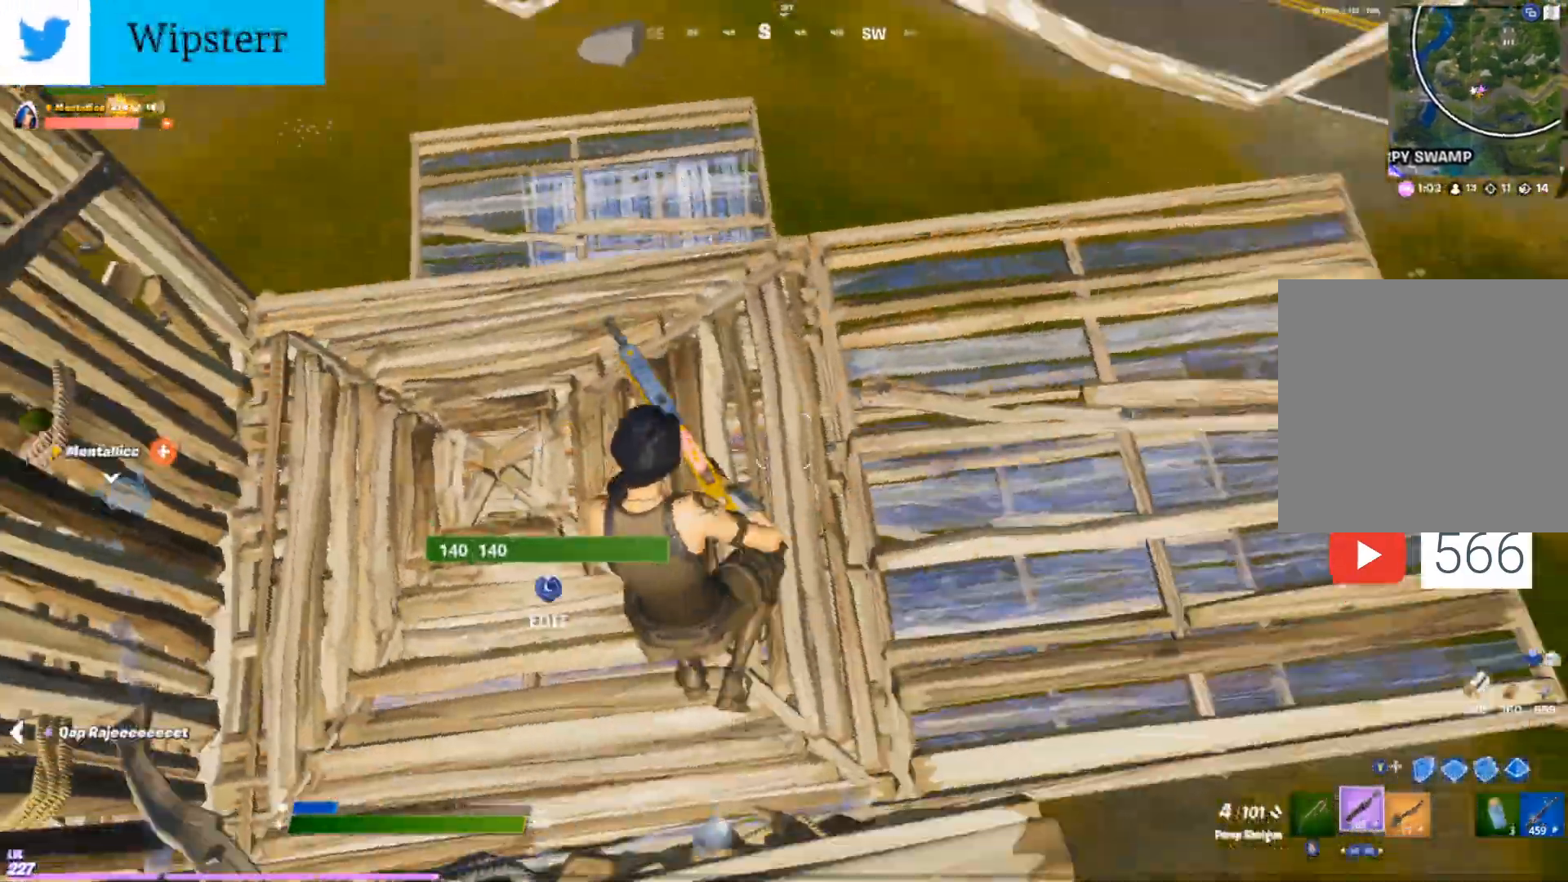
{"buttons": ["R1"], "left_stick": "up-right", "right_stick": "center", "events": [[50, "right_stick", "center"], [67, "left_stick", "up"], [300, "left_stick", "up-right"], [417, "R1", "down"]]}
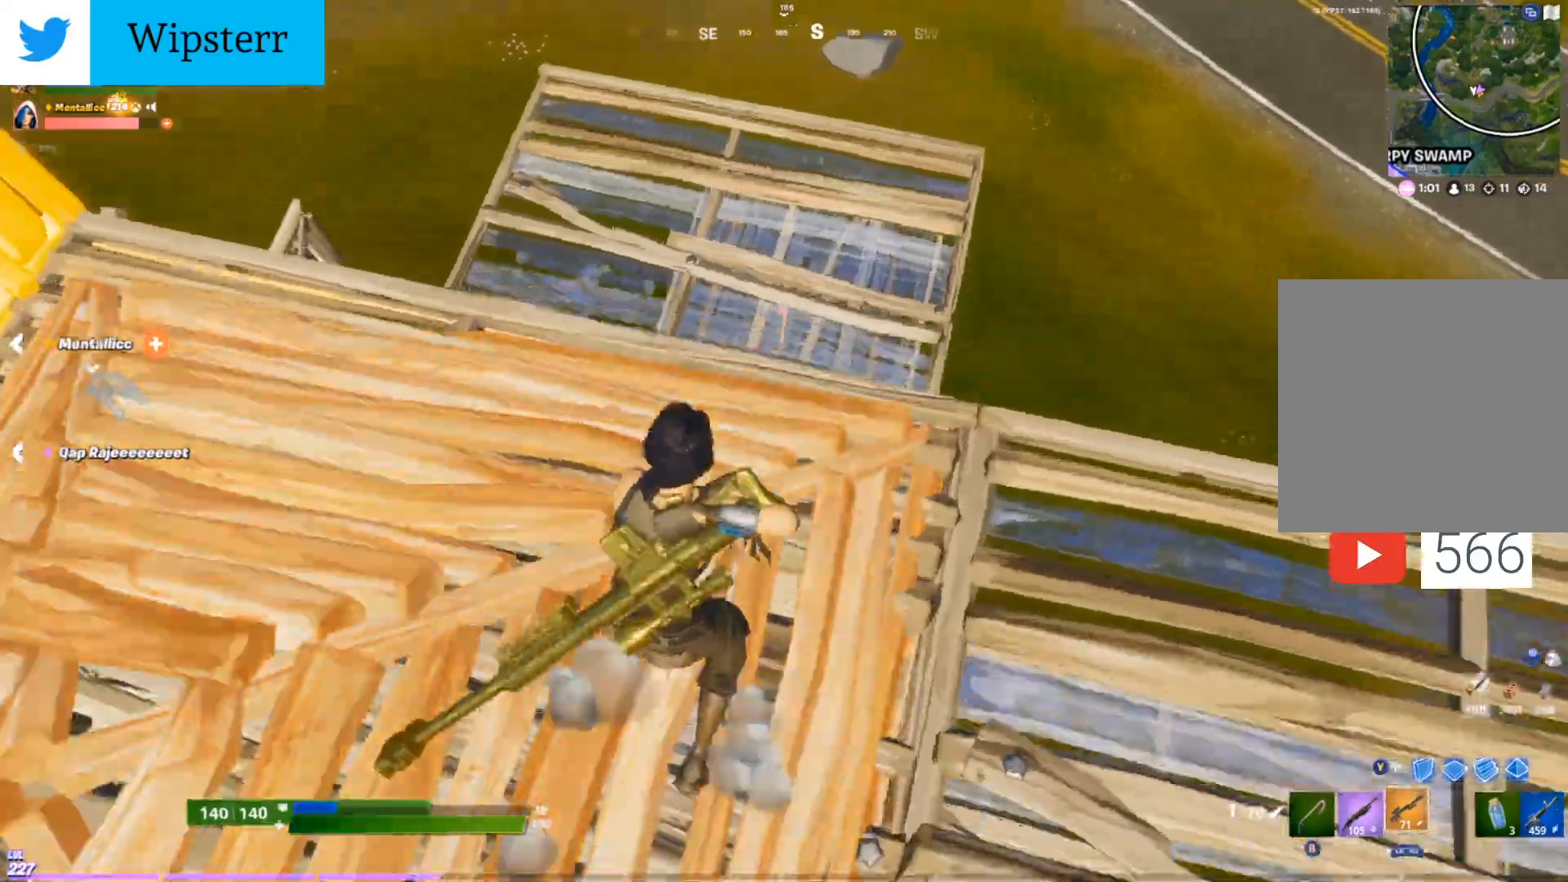
{"buttons": [], "left_stick": "up-right", "right_stick": "up", "events": [[33, "R1", "up"], [417, "right_stick", "up"]]}
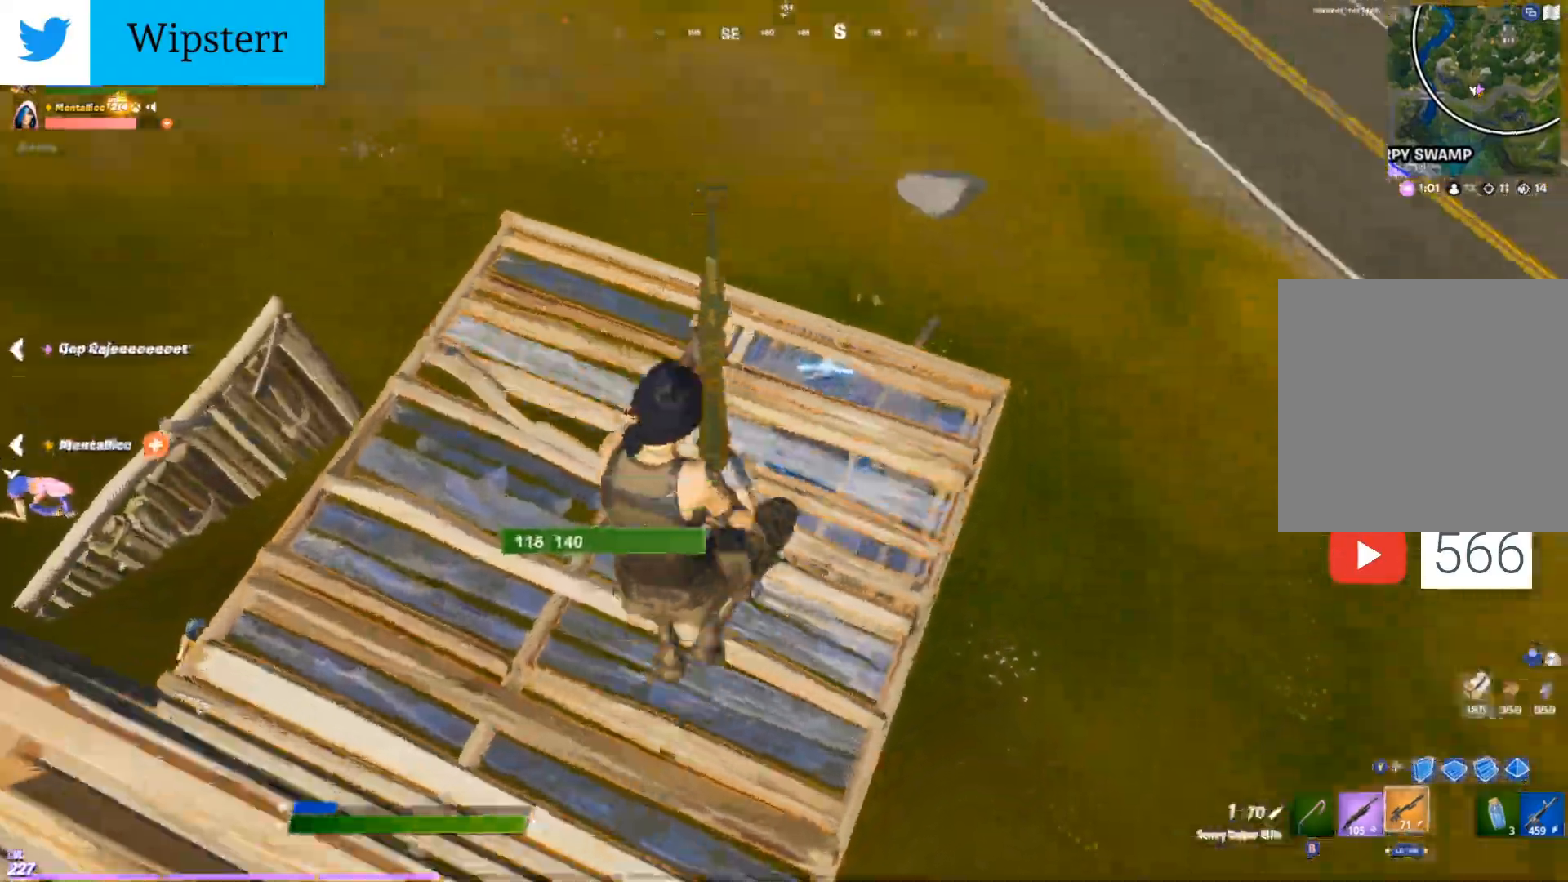
{"buttons": [], "left_stick": "left", "right_stick": "up", "events": [[33, "L1", "down"], [100, "L1", "up"], [200, "left_stick", "right"], [333, "left_stick", "left"], [350, "L1", "down"], [450, "L1", "up"]]}
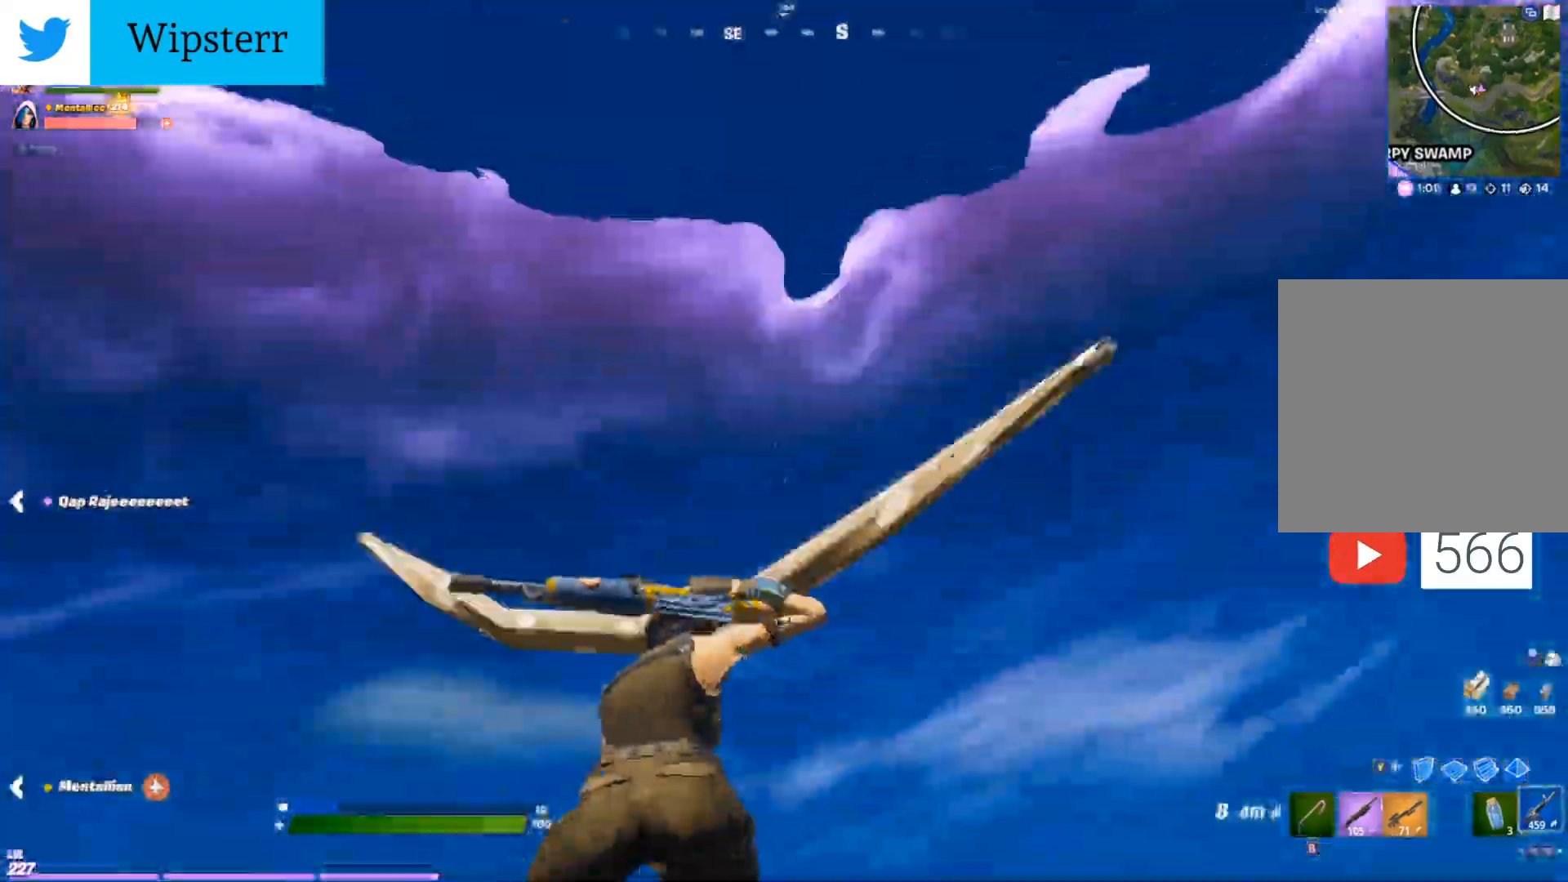
{"buttons": [], "left_stick": "left", "right_stick": "up-right", "events": [[167, "right_stick", "right"], [217, "right_stick", "up-right"]]}
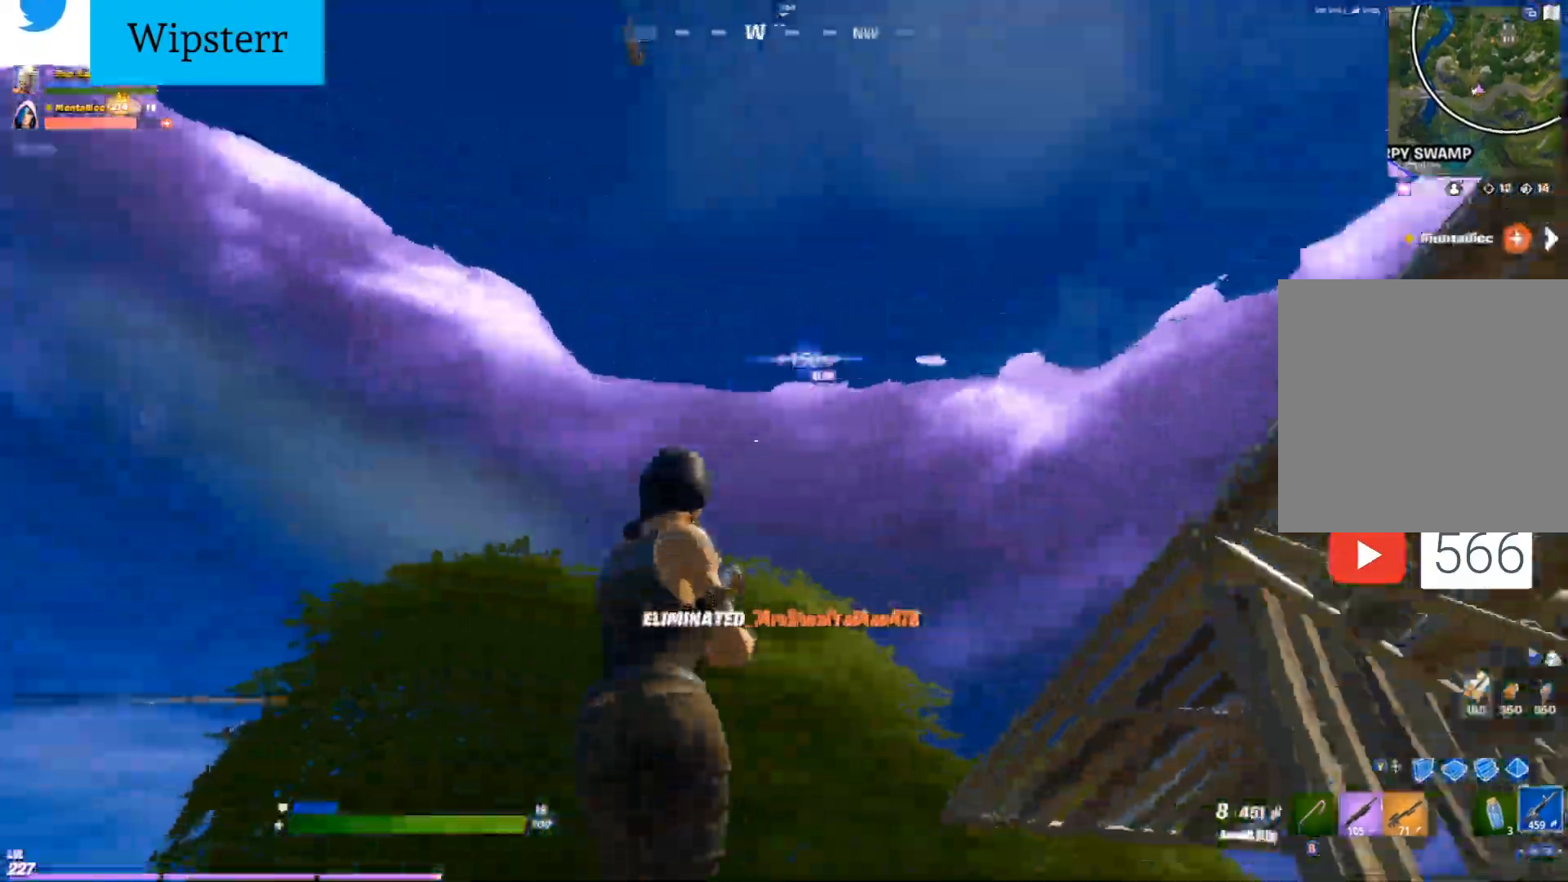
{"buttons": [], "left_stick": "center", "right_stick": "left", "events": [[333, "right_stick", "center"], [383, "right_stick", "left"], [483, "left_stick", "center"]]}
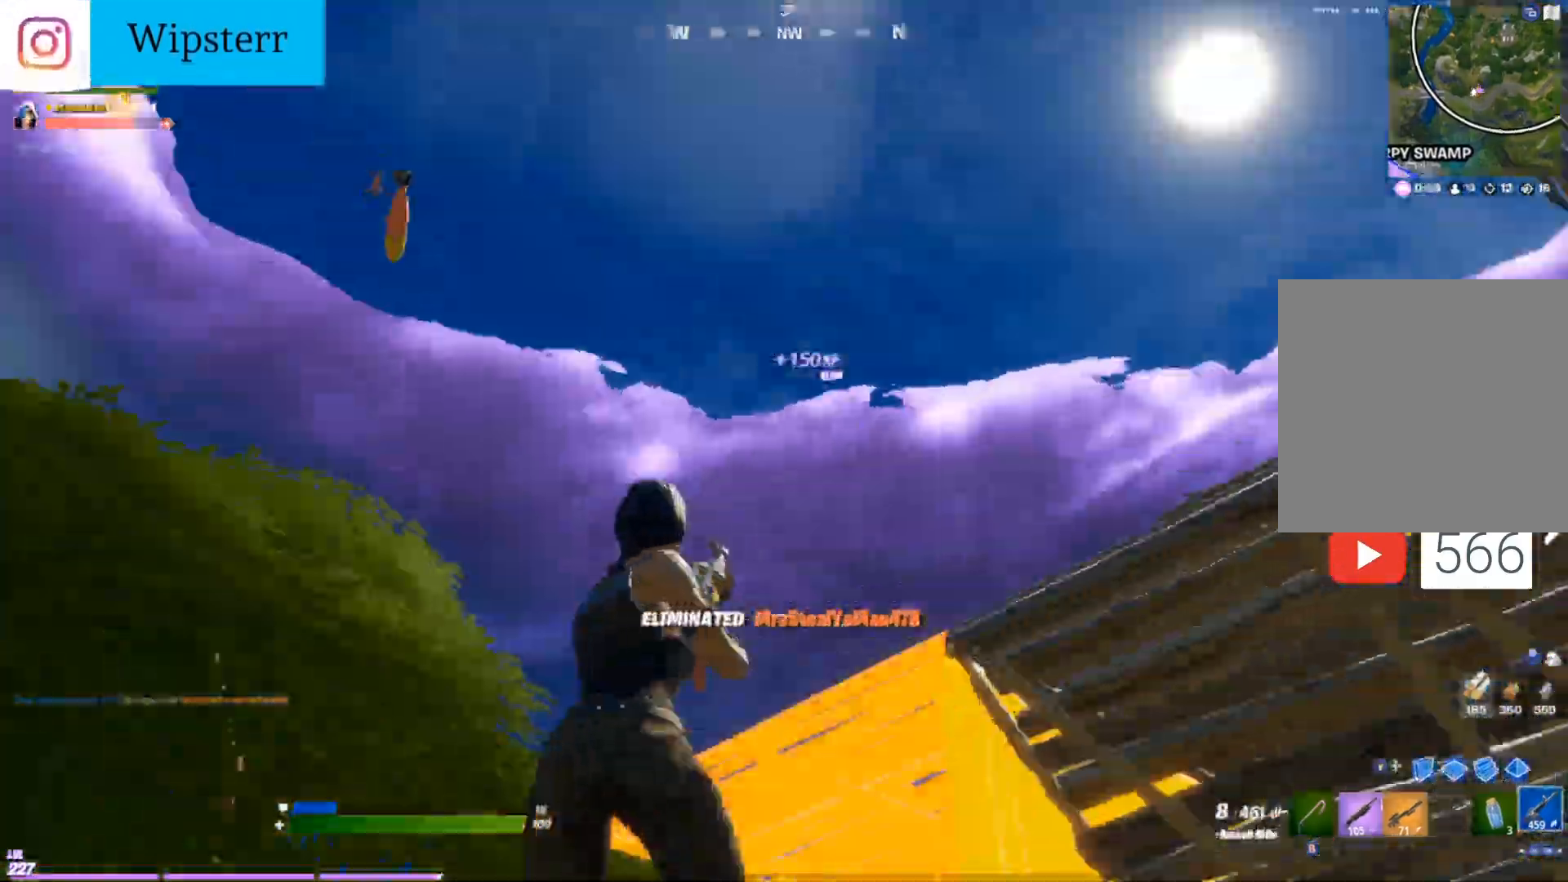
{"buttons": [], "left_stick": "center", "right_stick": "center", "events": [[117, "right_stick", "center"], [283, "left_stick", "left"], [283, "right_stick", "left"], [417, "right_stick", "center"], [500, "left_stick", "center"]]}
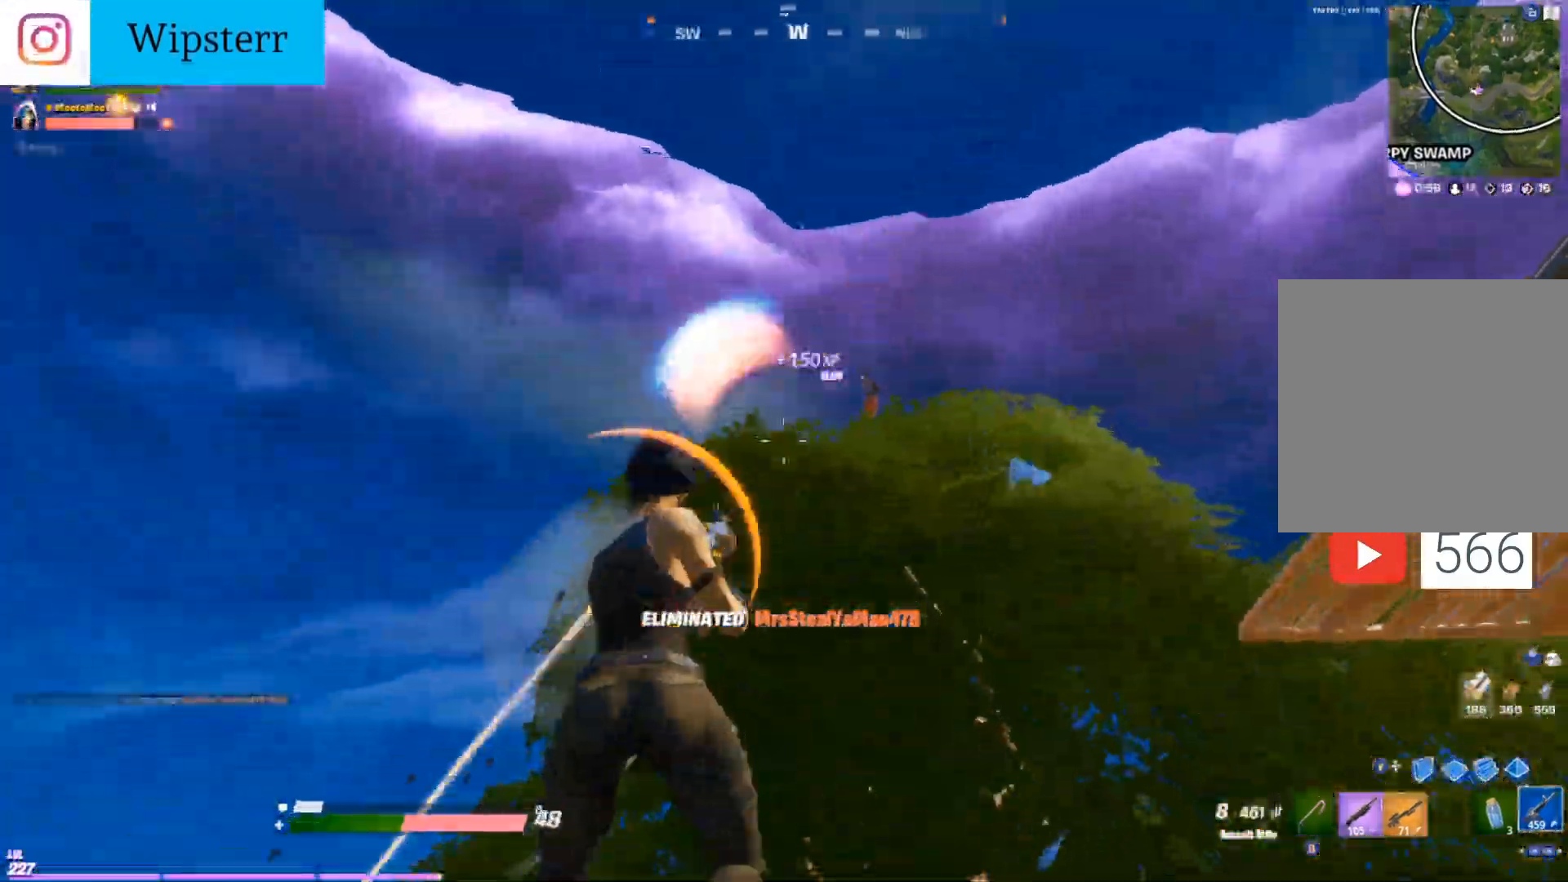
{"buttons": ["R2"], "left_stick": "down-left", "right_stick": "right", "events": [[33, "L2", "down"], [67, "left_stick", "right"], [83, "L2", "up"], [117, "right_stick", "down"], [167, "right_stick", "down-left"], [217, "Y", "down"], [283, "Y", "up"], [300, "left_stick", "down"], [333, "R2", "down"], [367, "left_stick", "down-left"], [400, "right_stick", "right"]]}
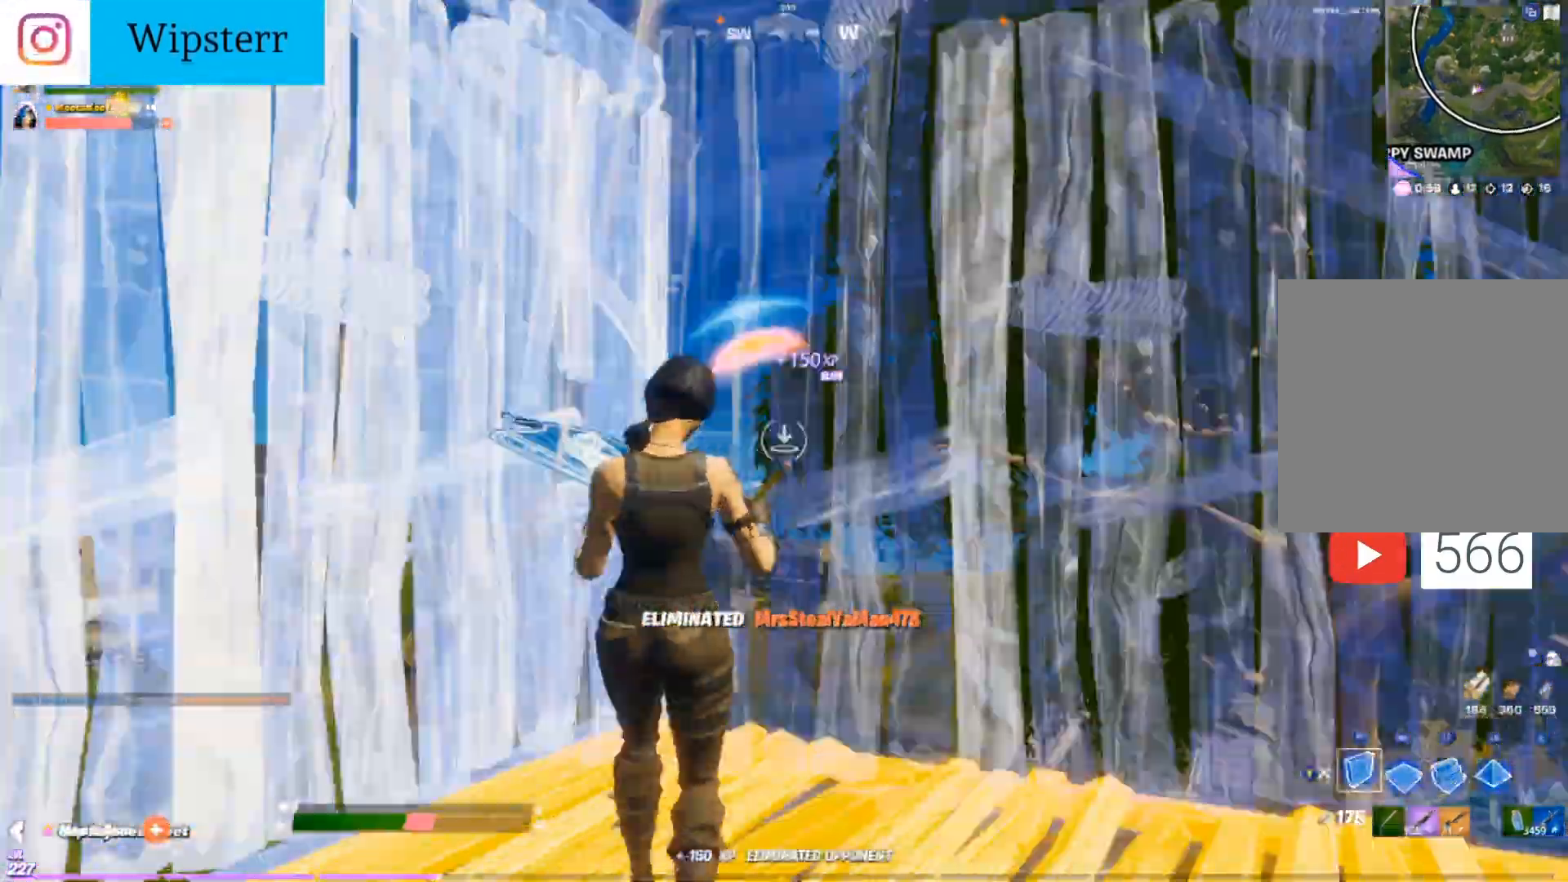
{"buttons": ["R2", "DPAD_RIGHT"], "left_stick": "down-right", "right_stick": "center", "events": [[67, "right_stick", "left"], [150, "right_stick", "down"], [200, "right_stick", "center"], [350, "left_stick", "down"], [433, "DPAD_RIGHT", "down"], [450, "left_stick", "down-right"]]}
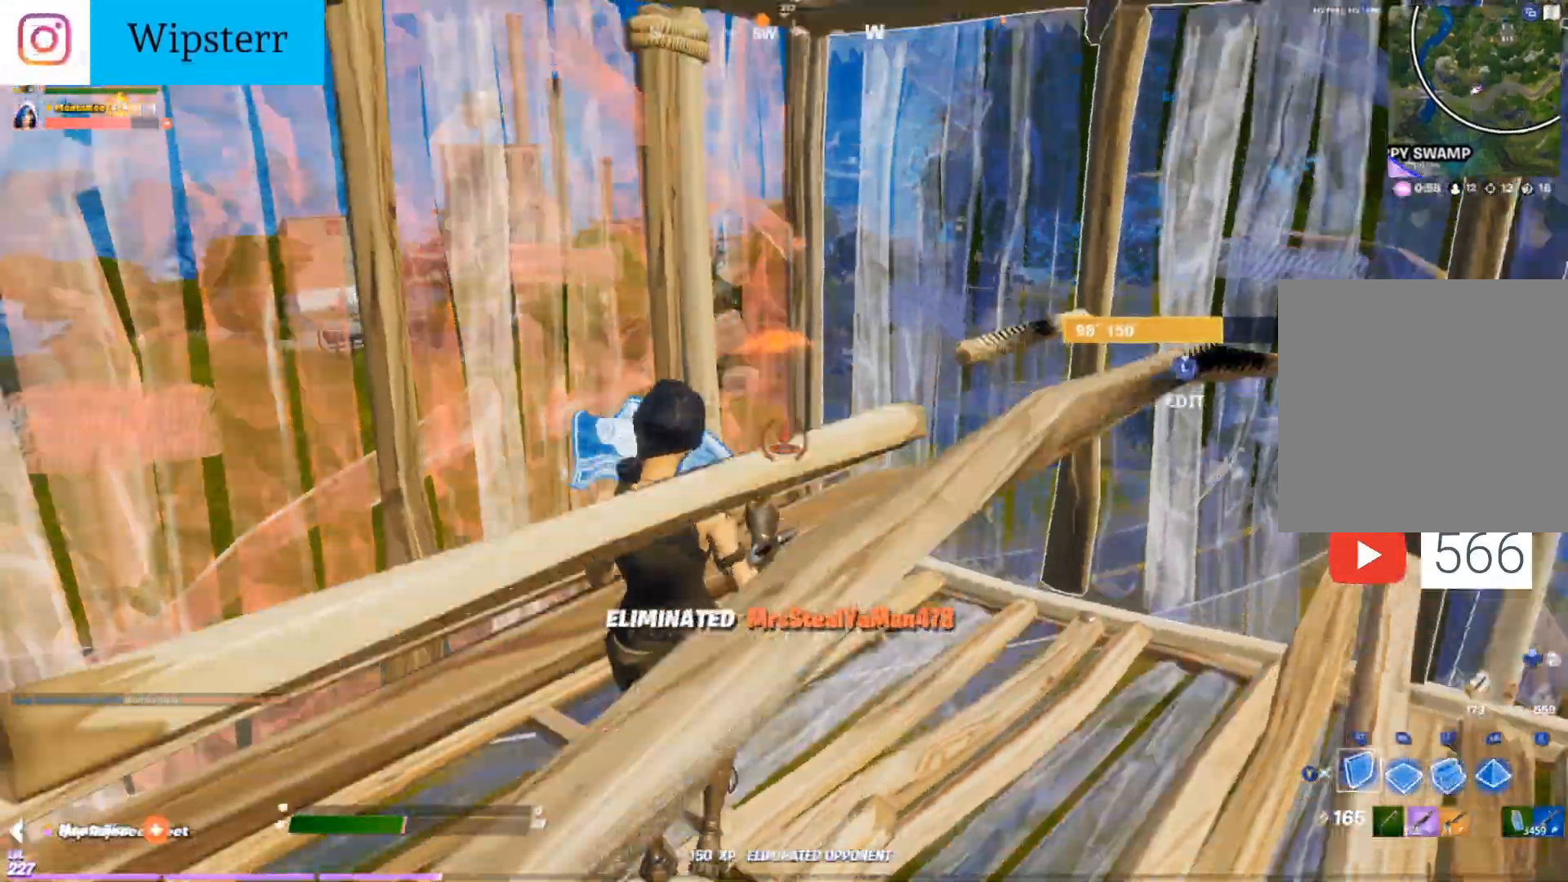
{"buttons": ["L2"], "left_stick": "up-right", "right_stick": "center", "events": [[100, "DPAD_RIGHT", "up"], [267, "left_stick", "right"], [433, "L2", "down"], [450, "R2", "up"], [500, "left_stick", "up-right"]]}
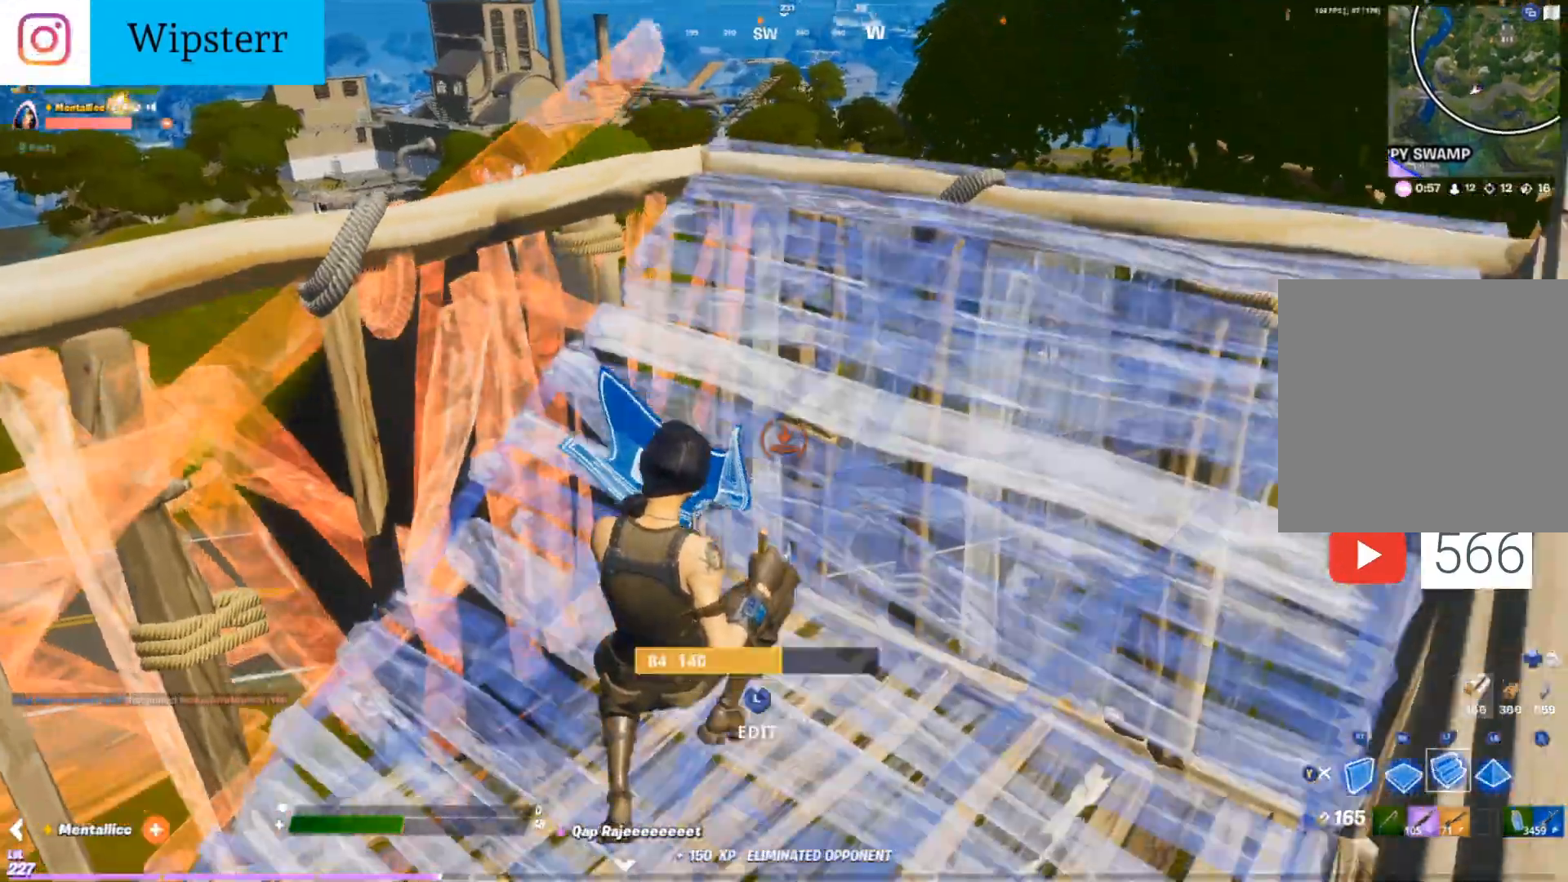
{"buttons": [], "left_stick": "up-right", "right_stick": "center", "events": [[33, "Y", "down"], [67, "right_stick", "right"], [100, "L2", "up"], [117, "Y", "up"], [333, "right_stick", "center"]]}
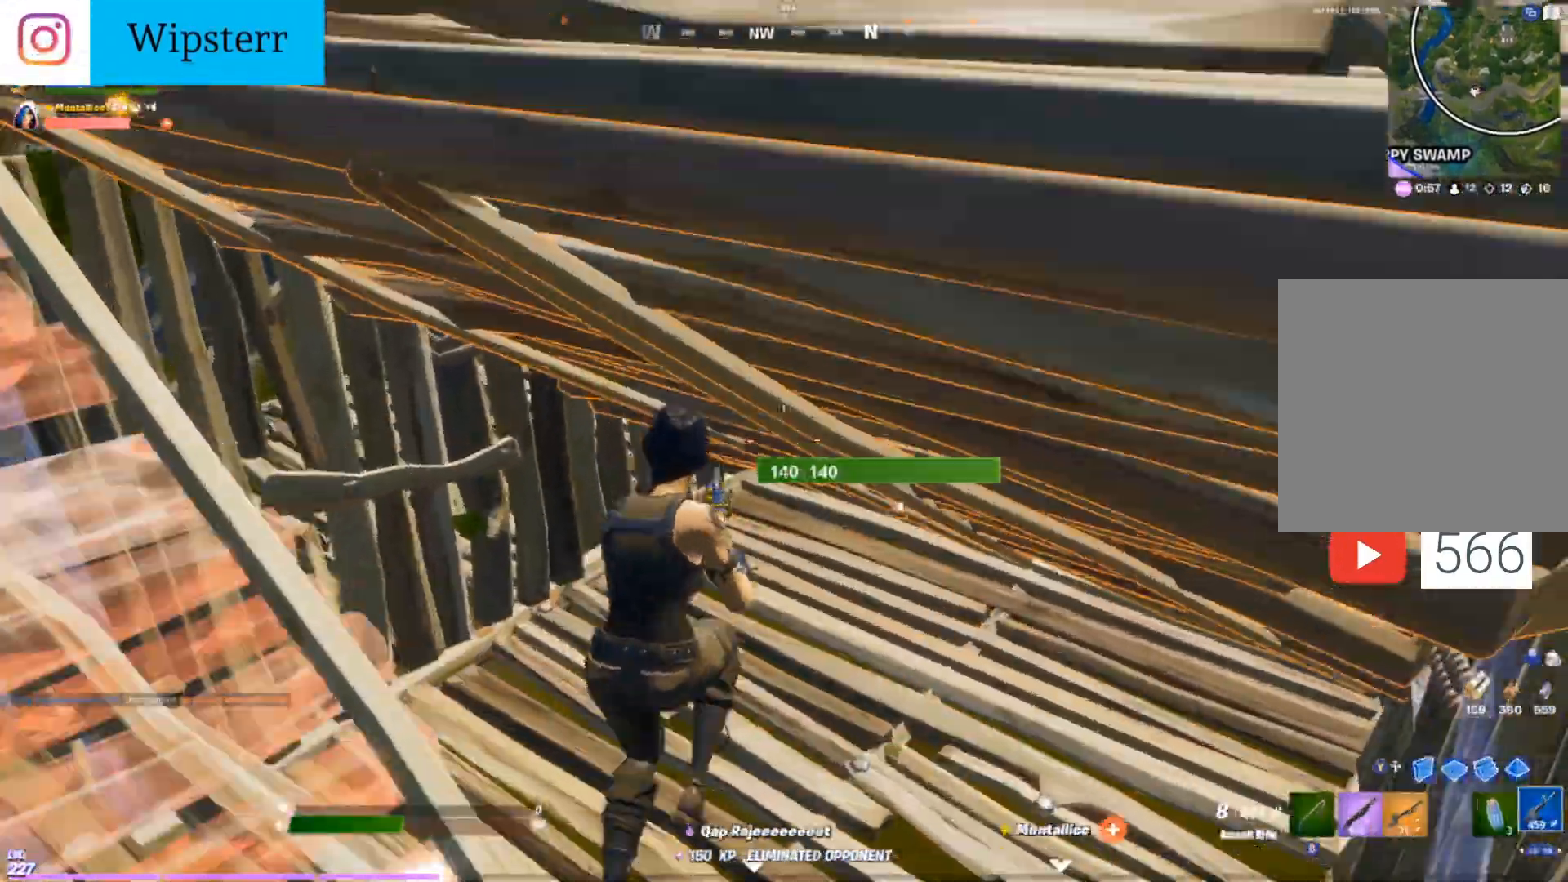
{"buttons": ["R2"], "left_stick": "down-left", "right_stick": "left", "events": [[100, "right_stick", "left"], [217, "left_stick", "down-right"], [267, "Y", "down"], [300, "left_stick", "down"], [350, "Y", "up"], [367, "right_stick", "center"], [417, "left_stick", "down-left"], [433, "R2", "down"], [467, "right_stick", "left"]]}
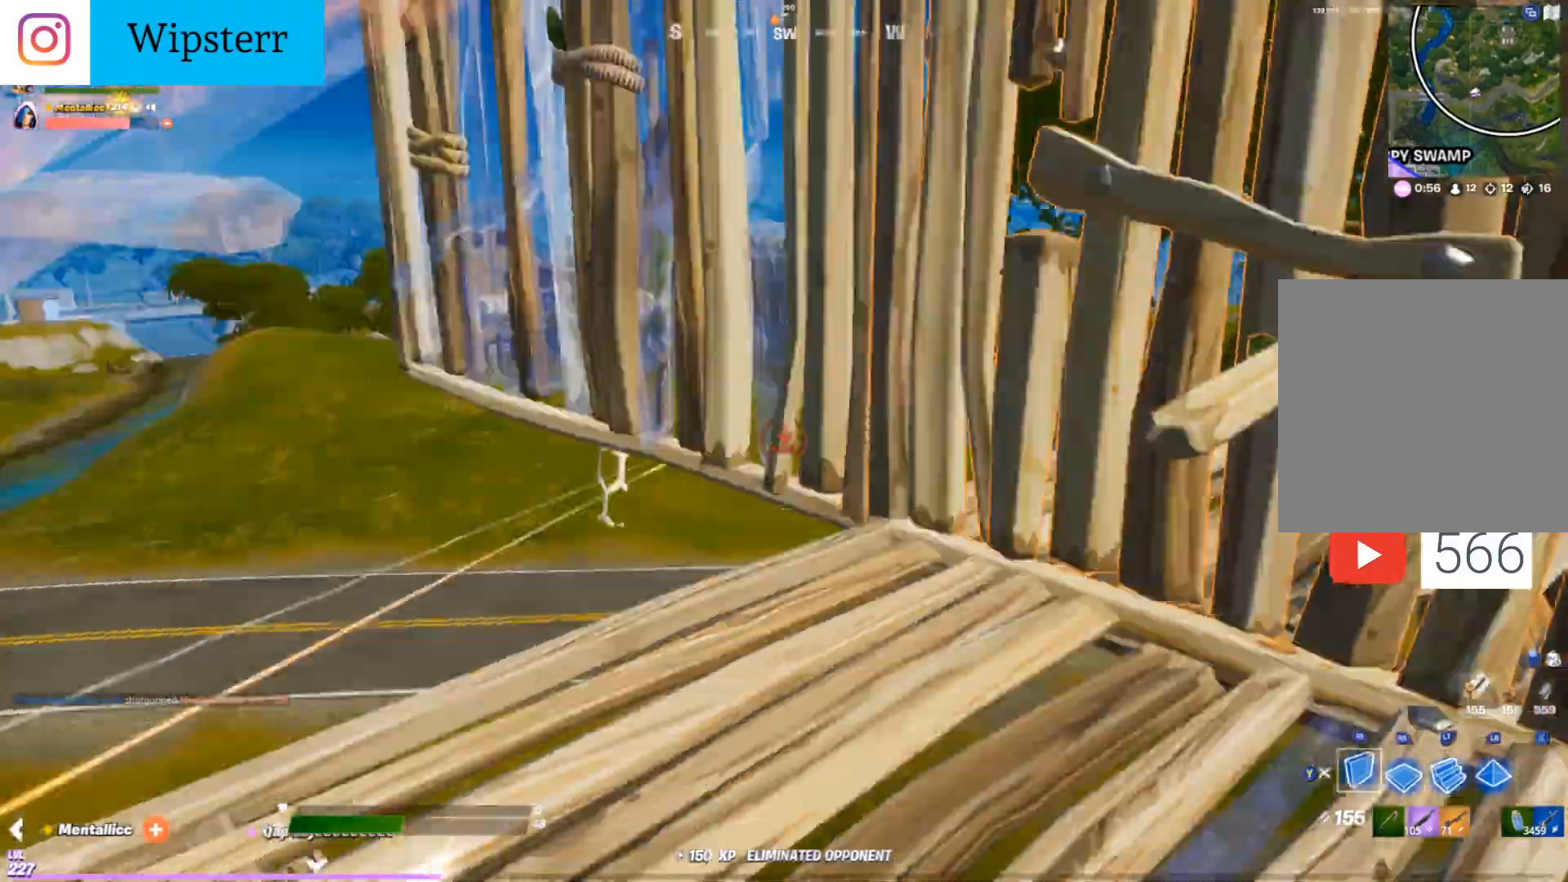
{"buttons": [], "left_stick": "down-right", "right_stick": "center", "events": [[33, "left_stick", "left"], [50, "right_stick", "center"], [217, "Y", "down"], [267, "R2", "up"], [283, "Y", "up"], [283, "right_stick", "left"], [467, "left_stick", "down-right"], [467, "right_stick", "center"]]}
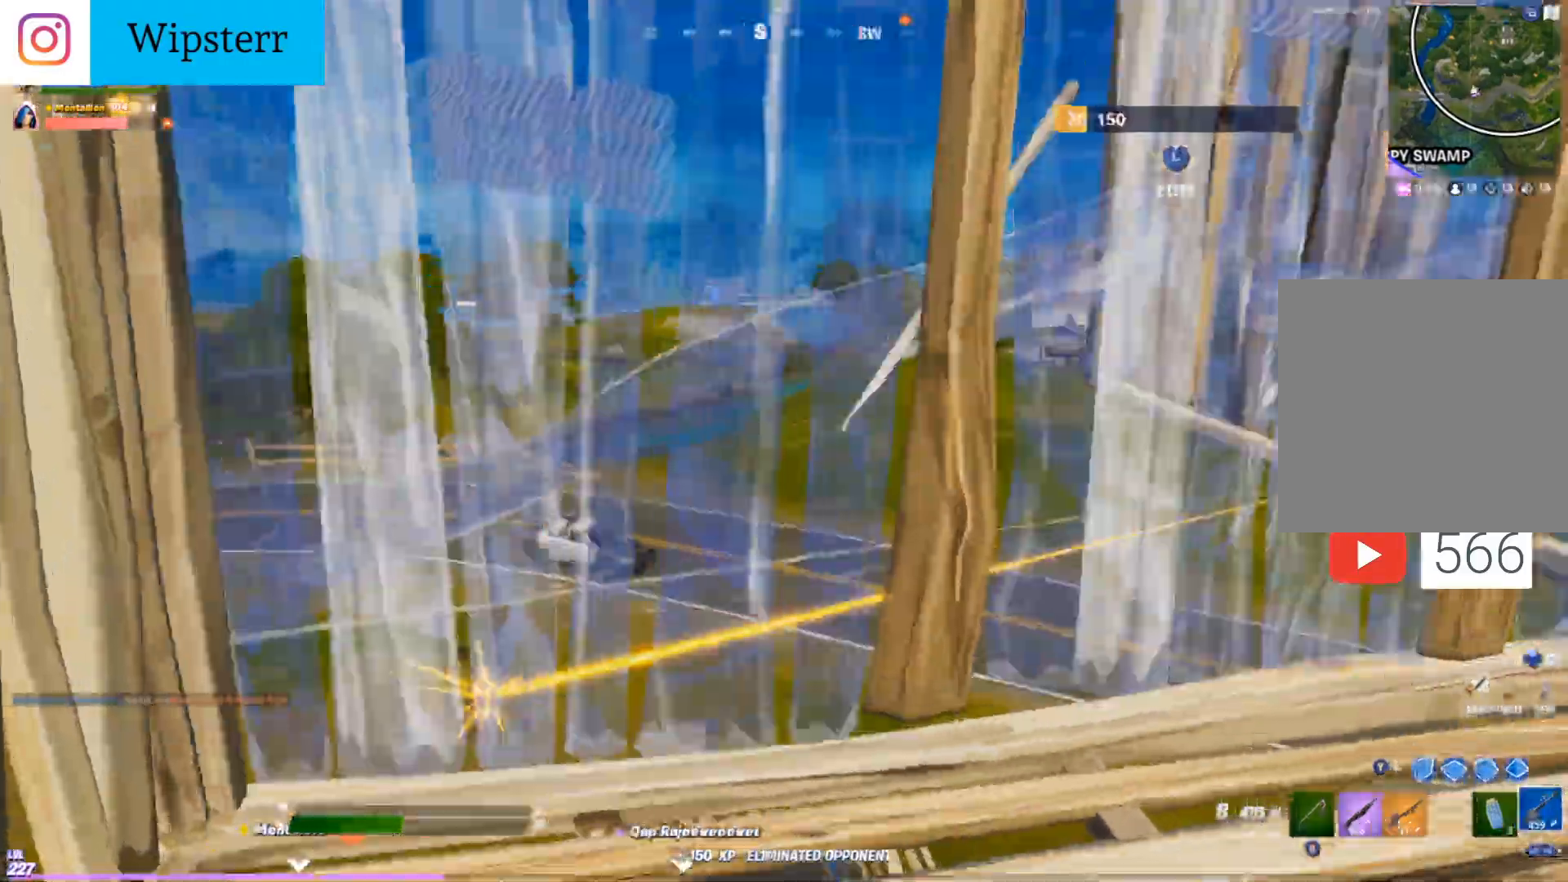
{"buttons": [], "left_stick": "right", "right_stick": "center", "events": [[117, "left_stick", "right"], [250, "R1", "down"], [367, "R1", "up"]]}
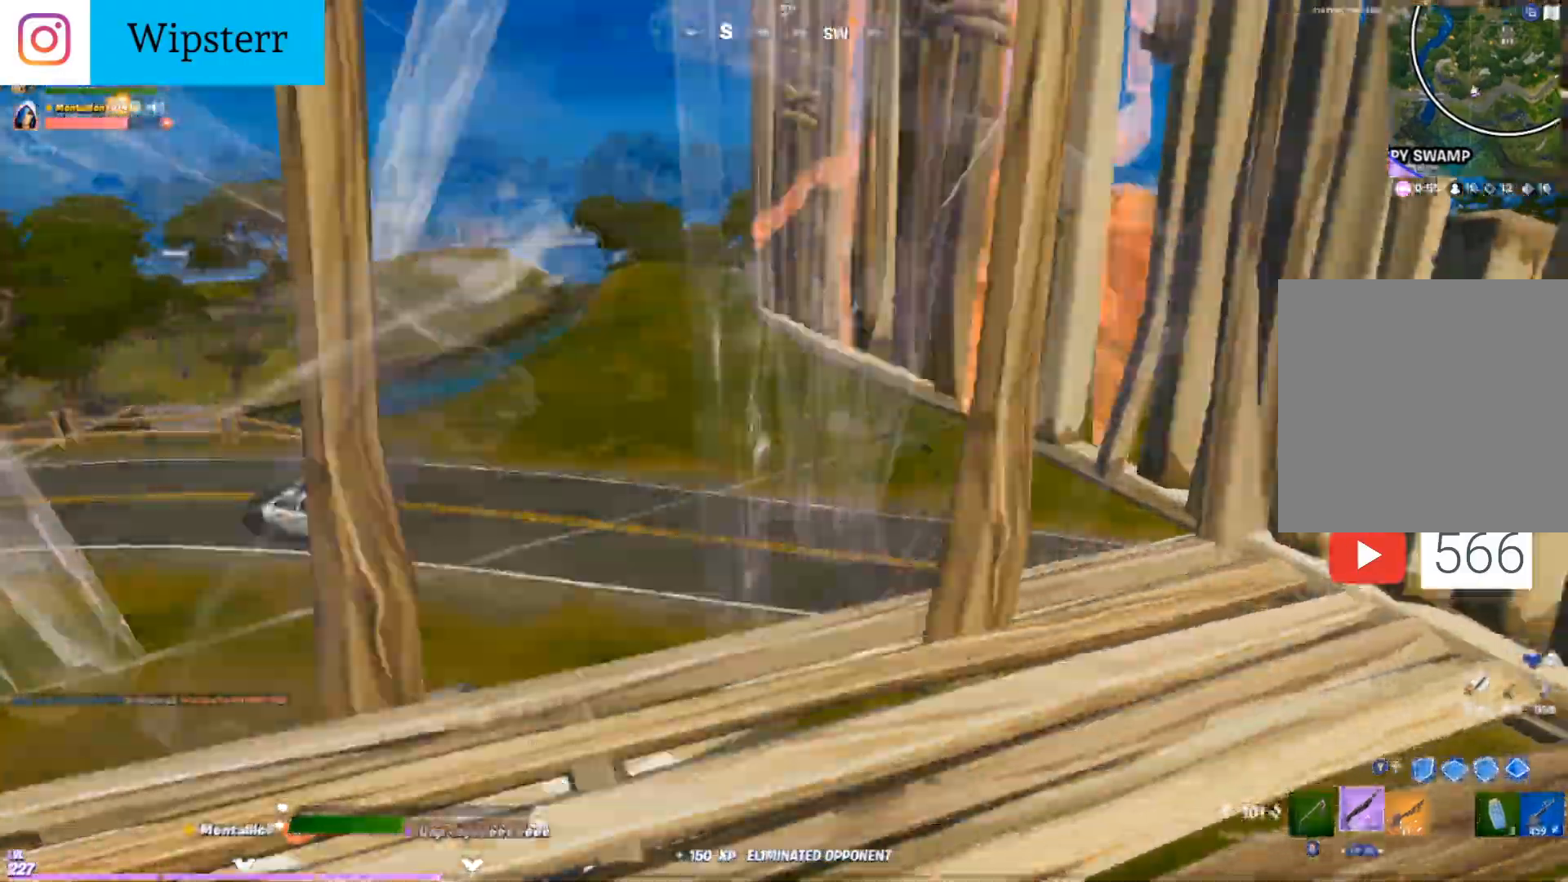
{"buttons": ["R1"], "left_stick": "up-left", "right_stick": "center", "events": [[283, "right_stick", "left"], [300, "Y", "down"], [300, "left_stick", "up"], [367, "Y", "up"], [383, "right_stick", "center"], [467, "left_stick", "up-left"], [483, "R1", "down"]]}
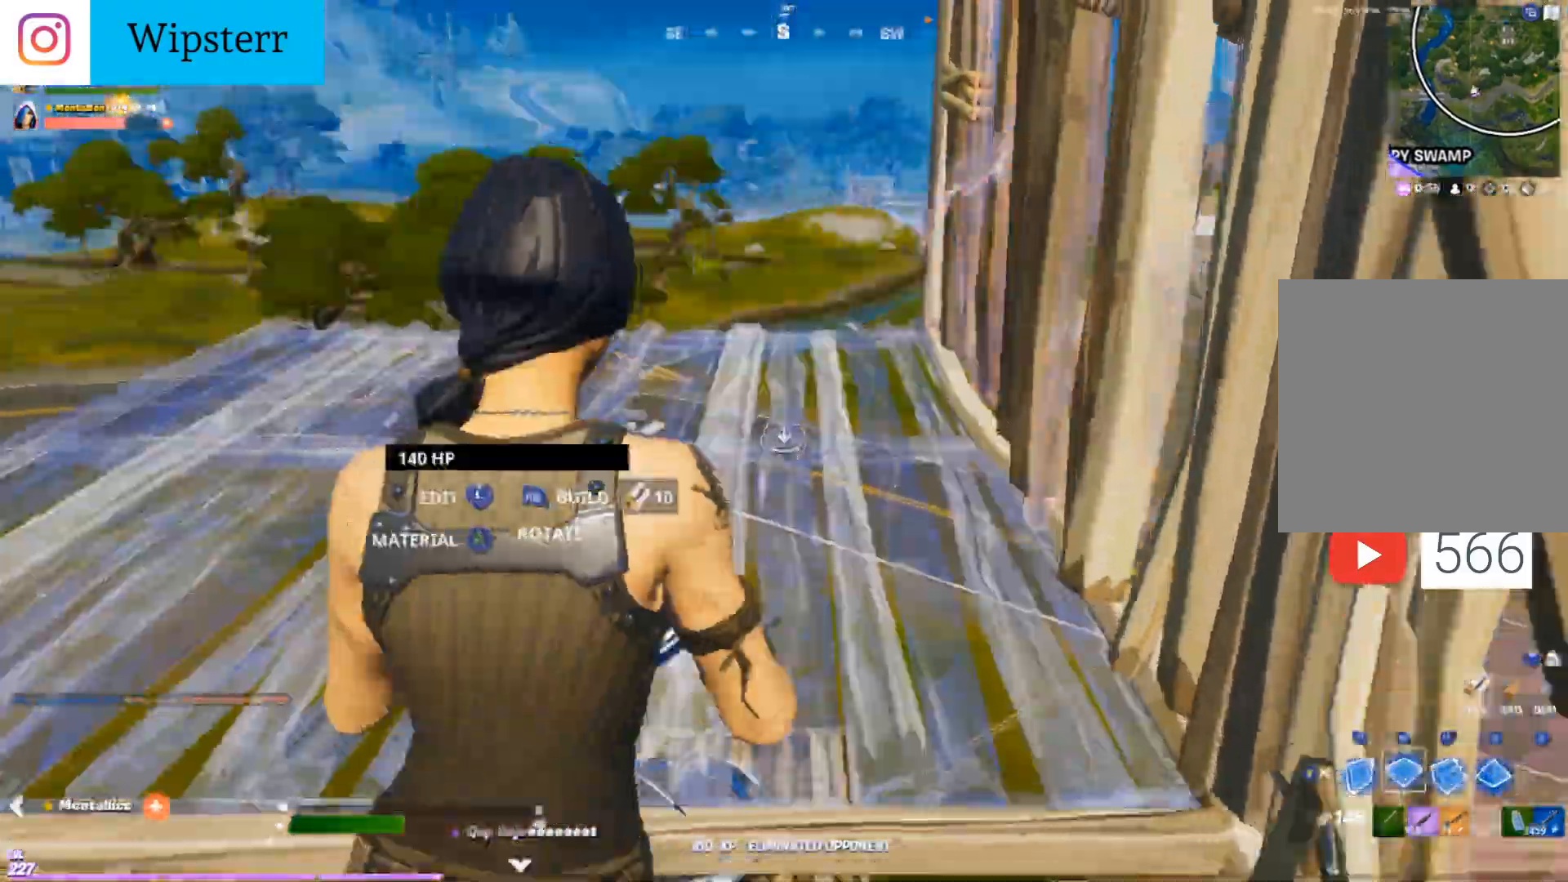
{"buttons": ["R2"], "left_stick": "down-left", "right_stick": "center", "events": [[67, "R1", "up"], [117, "L1", "down"], [167, "R1", "down"], [217, "L1", "up"], [217, "right_stick", "right"], [283, "R1", "up"], [300, "L1", "down"], [317, "R2", "down"], [317, "right_stick", "center"], [417, "L1", "up"], [483, "left_stick", "down-left"]]}
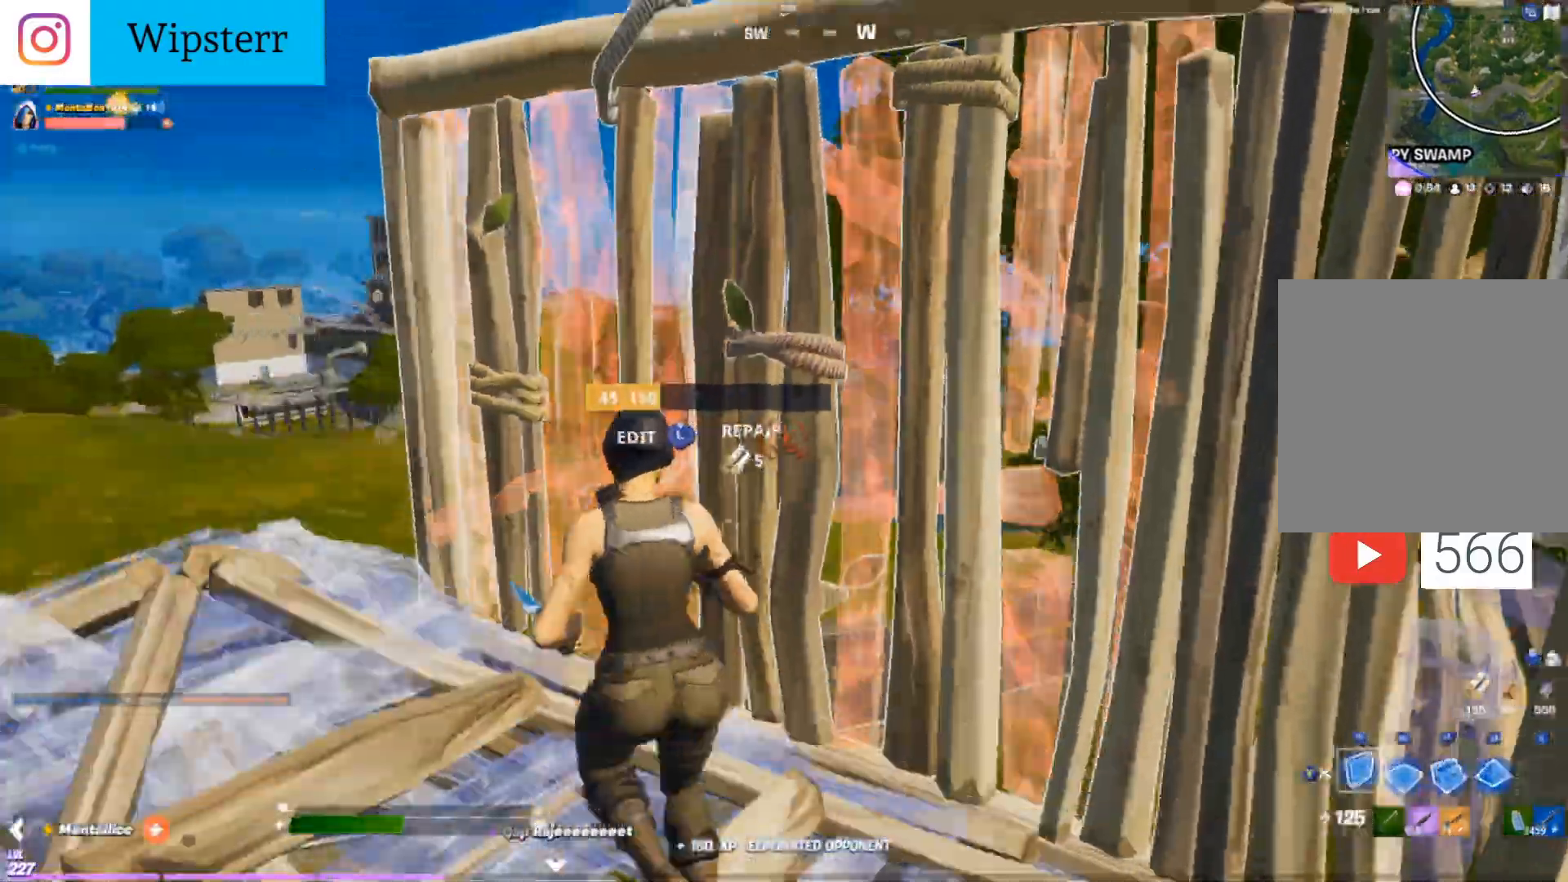
{"buttons": ["R2"], "left_stick": "up-left", "right_stick": "center", "events": [[33, "right_stick", "left"], [150, "right_stick", "center"], [317, "left_stick", "left"], [500, "left_stick", "up-left"]]}
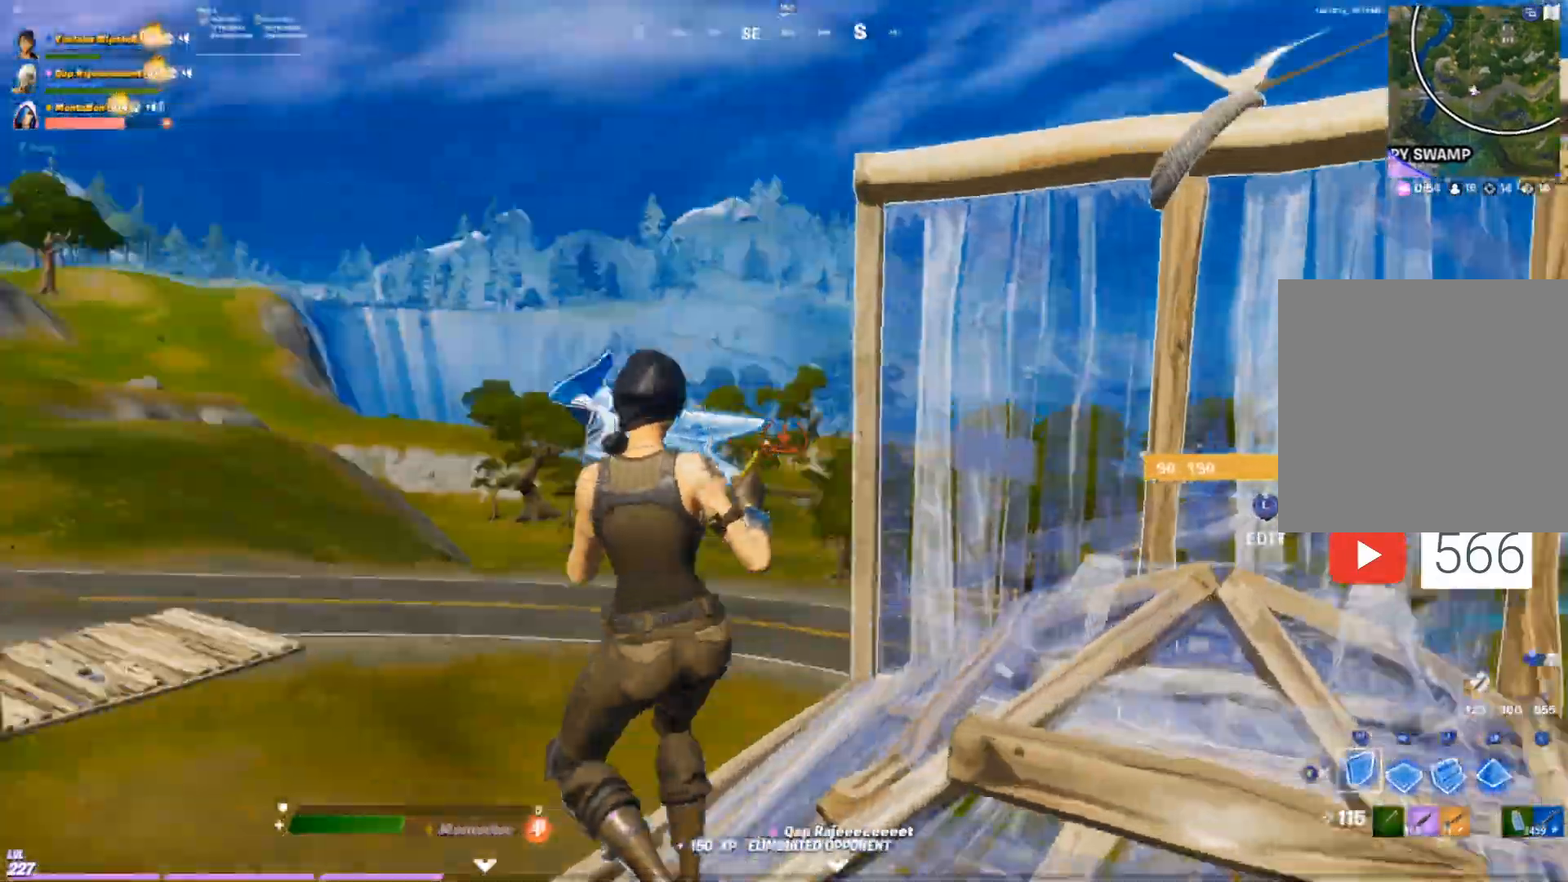
{"buttons": [], "left_stick": "down-right", "right_stick": "right", "events": [[17, "right_stick", "left"], [100, "right_stick", "center"], [200, "R2", "up"], [300, "R1", "down"], [400, "left_stick", "center"], [417, "R1", "up"], [500, "left_stick", "down-right"], [500, "right_stick", "right"]]}
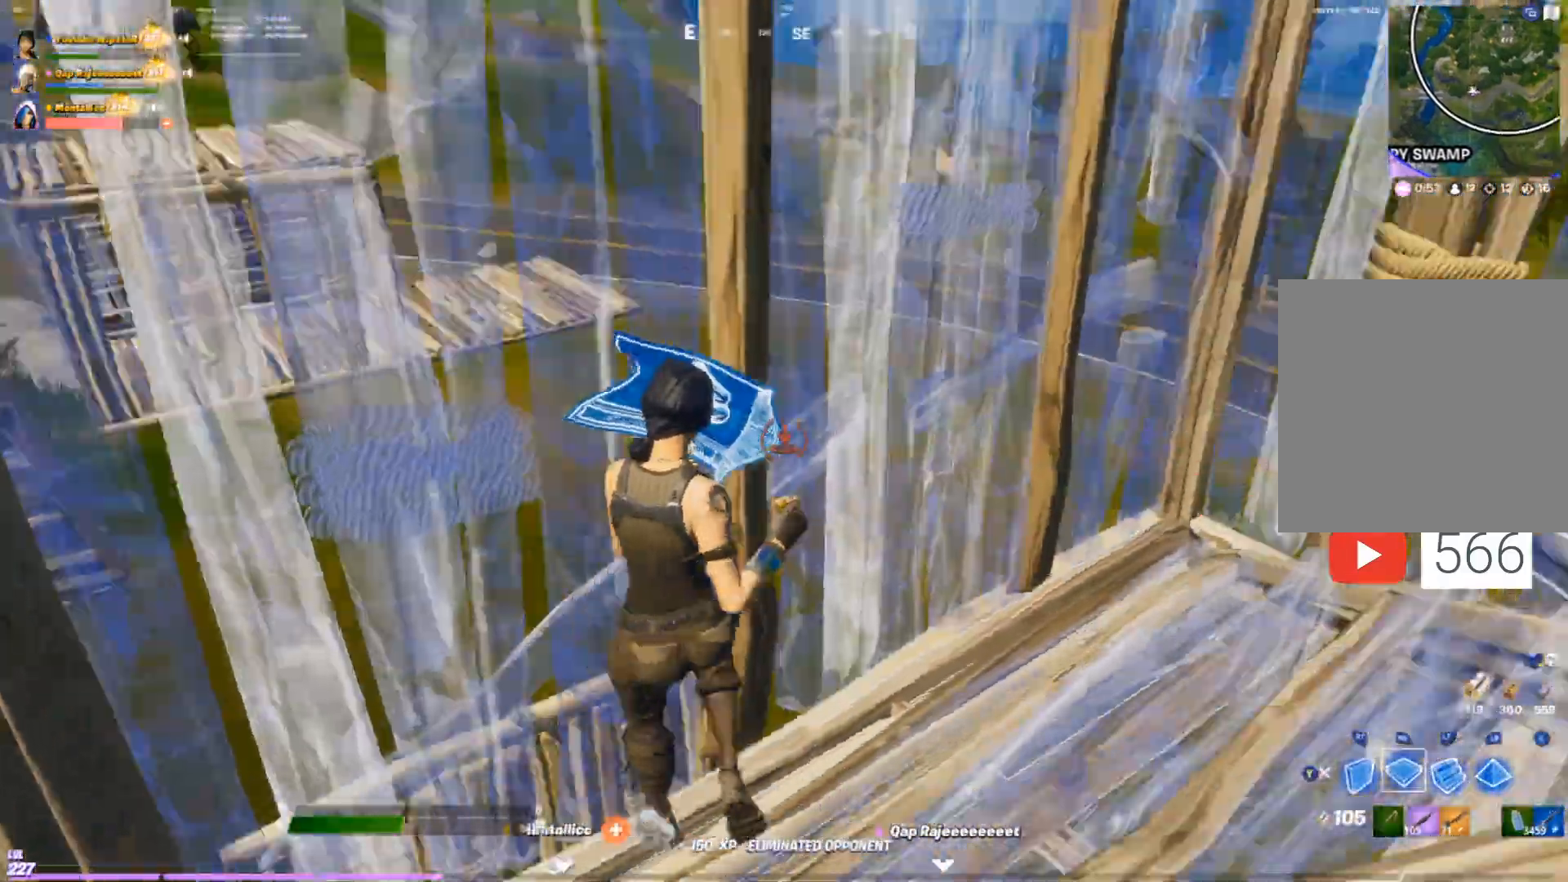
{"buttons": ["R1"], "left_stick": "right", "right_stick": "center", "events": [[67, "left_stick", "right"], [100, "Y", "down"], [117, "right_stick", "center"], [167, "Y", "up"], [233, "left_stick", "center"], [267, "right_stick", "right"], [350, "R1", "down"], [367, "right_stick", "center"], [417, "R1", "up"], [467, "left_stick", "right"], [500, "R1", "down"]]}
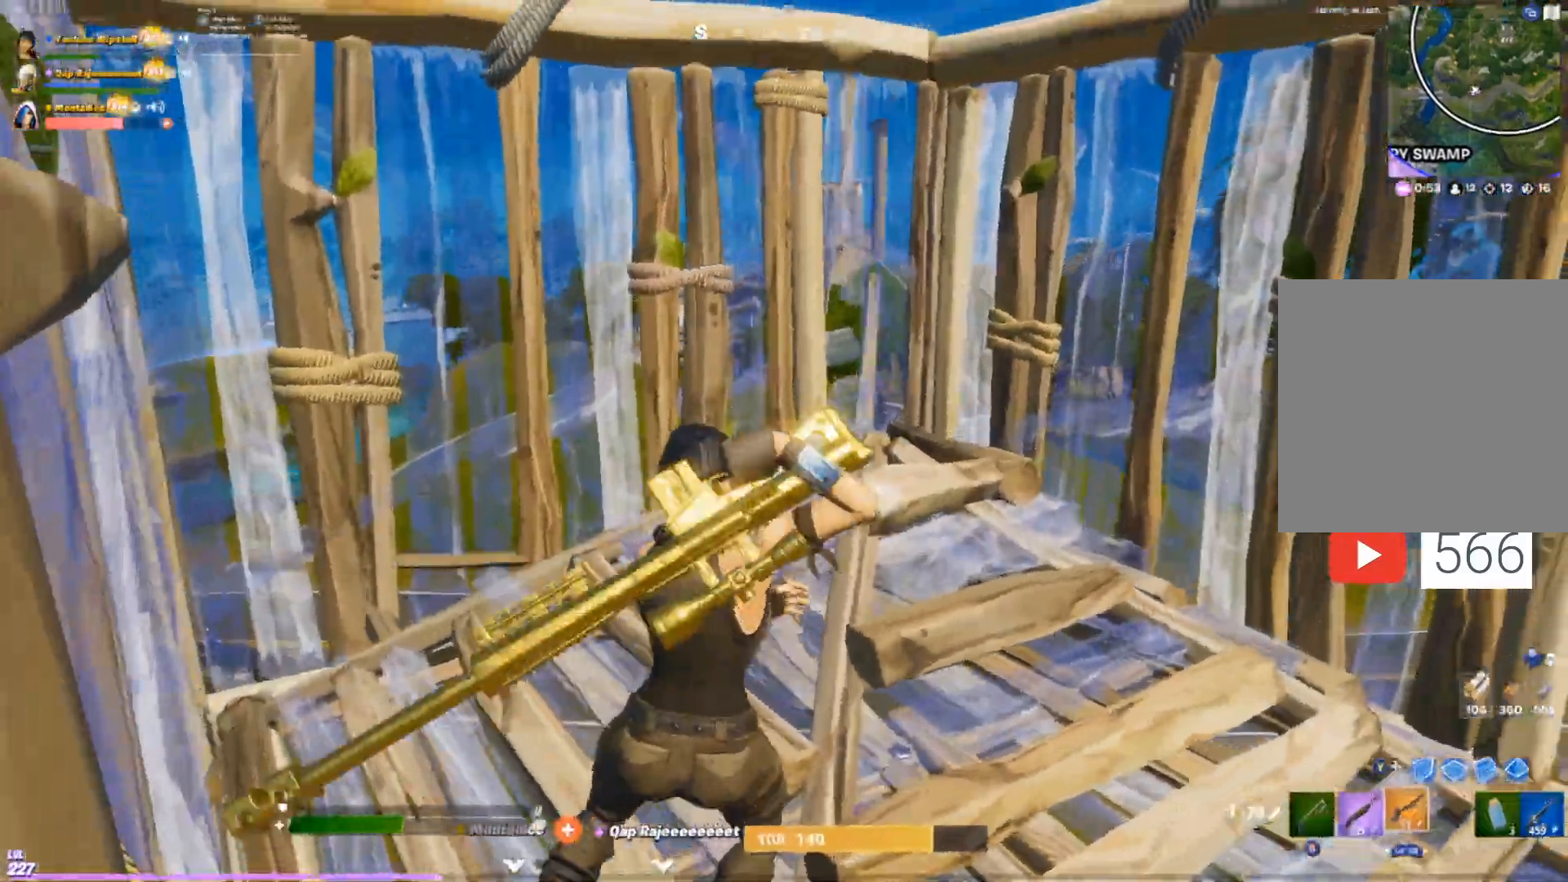
{"buttons": ["R2"], "left_stick": "center", "right_stick": "center", "events": [[100, "R1", "up"], [233, "left_stick", "center"], [233, "right_stick", "right"], [267, "R2", "down"], [300, "right_stick", "center"], [383, "R2", "up"], [450, "R2", "down"]]}
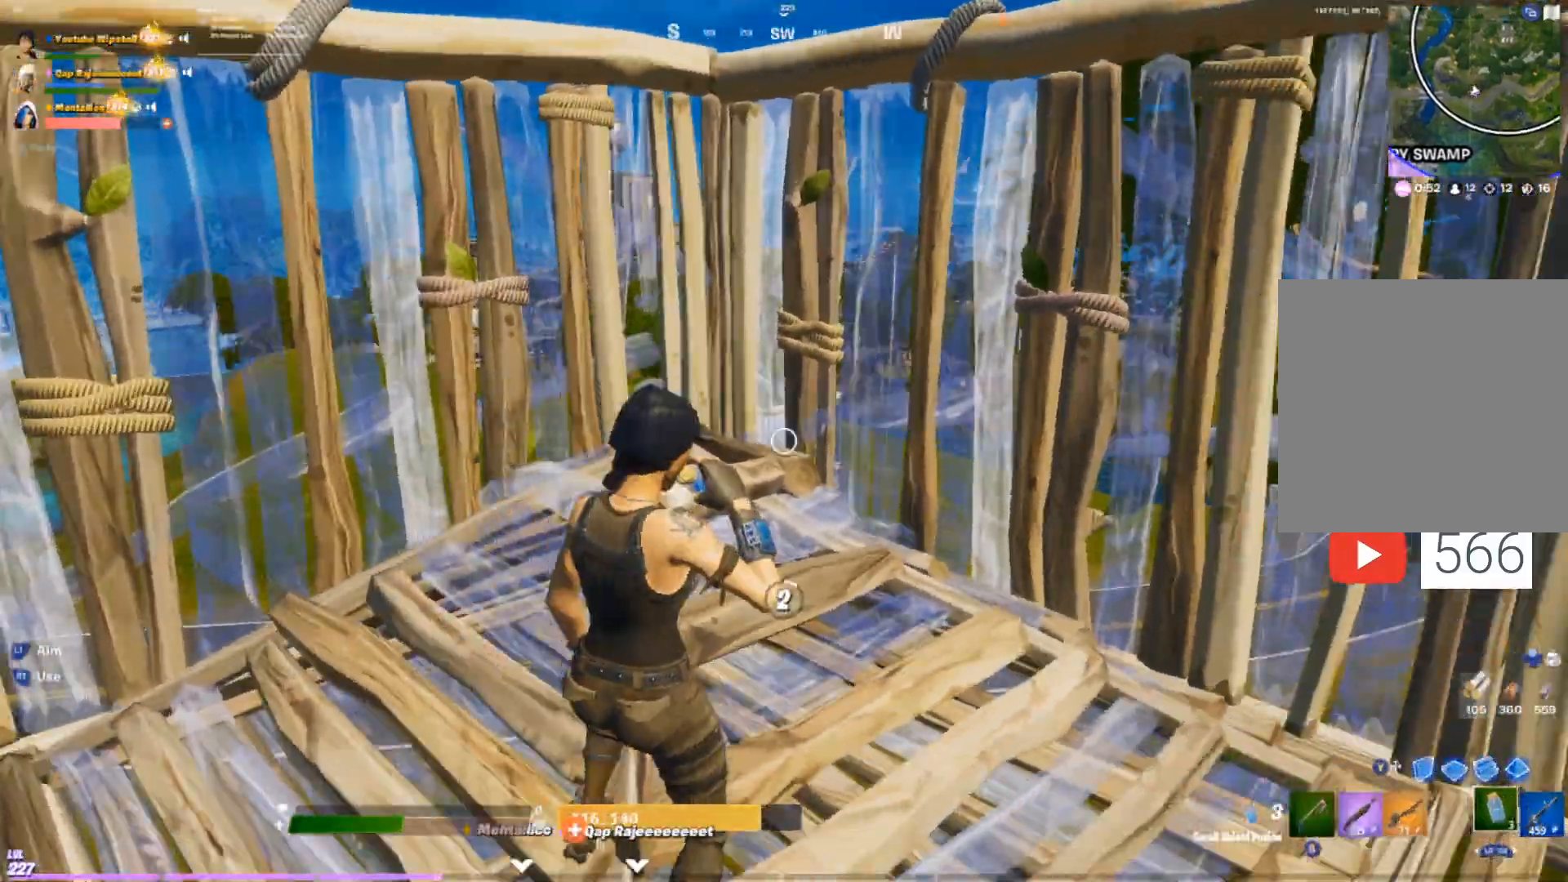
{"buttons": [], "left_stick": "center", "right_stick": "center", "events": [[100, "R2", "up"], [183, "DPAD_LEFT", "down"], [333, "DPAD_LEFT", "up"]]}
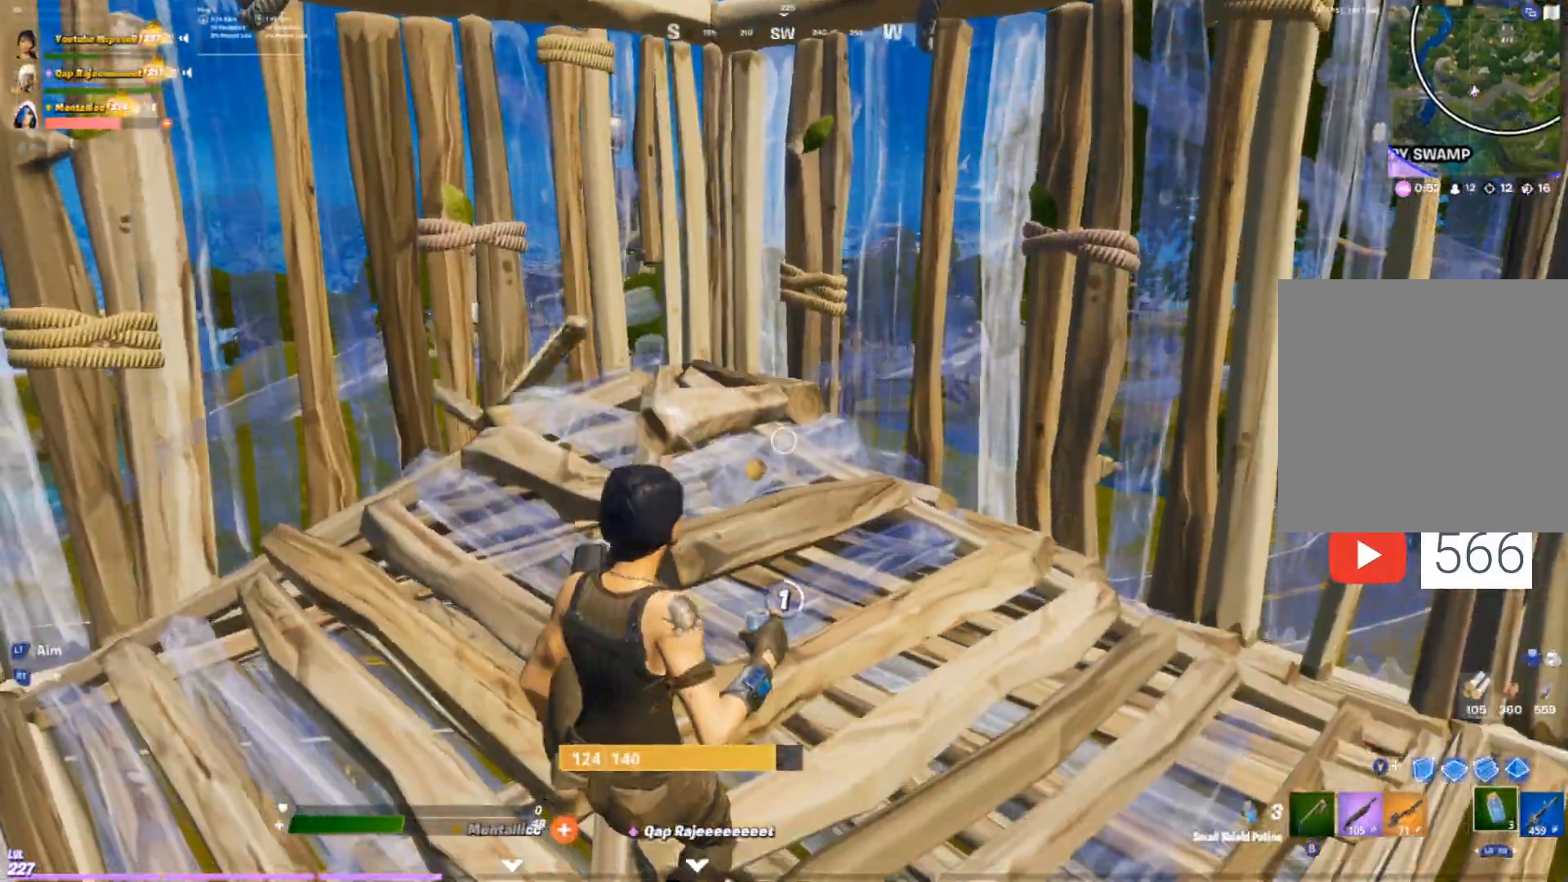
{"buttons": [], "left_stick": "center", "right_stick": "center", "events": [[367, "R2", "down"], [467, "R2", "up"]]}
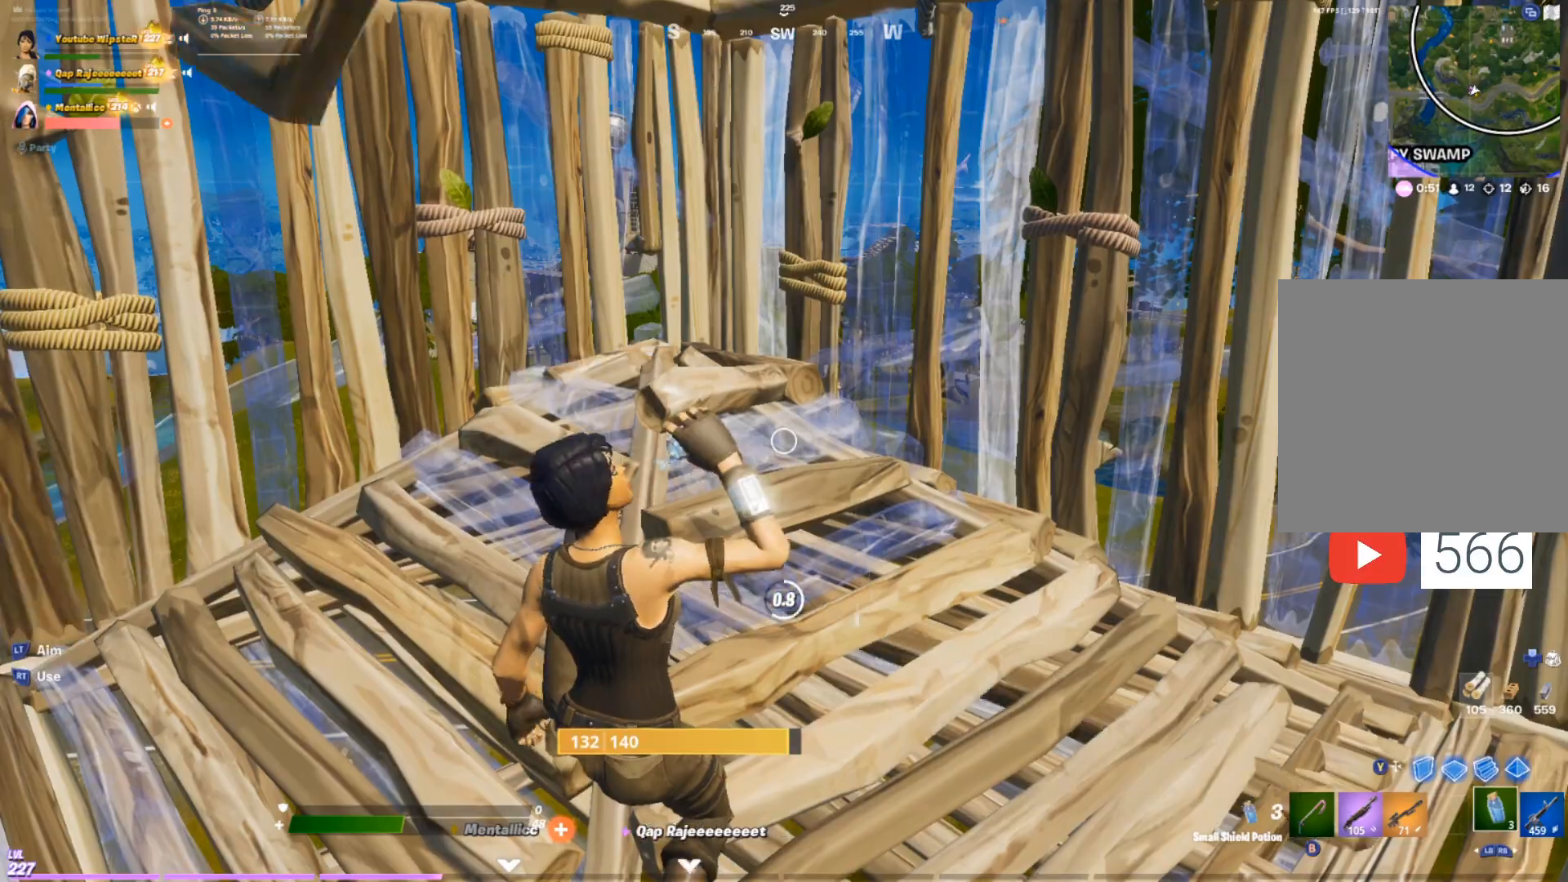
{"buttons": ["R2"], "left_stick": "center", "right_stick": "center", "events": [[33, "R2", "down"], [167, "R2", "up"], [250, "right_stick", "down-left"], [267, "R2", "down"], [417, "R2", "up"], [500, "R2", "down"], [500, "right_stick", "center"]]}
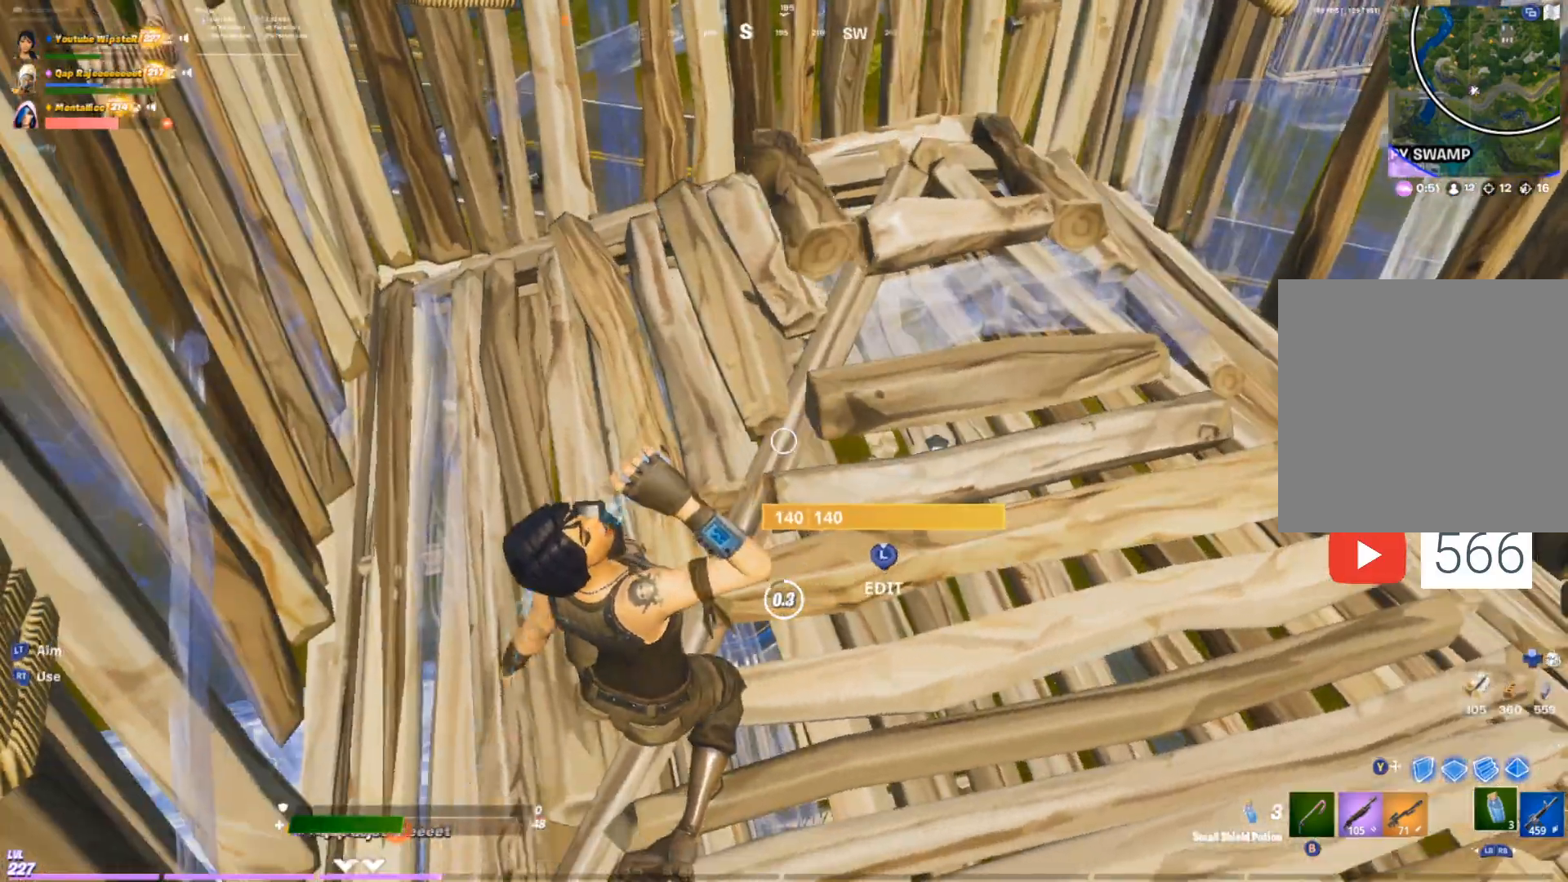
{"buttons": ["R2"], "left_stick": "center", "right_stick": "left", "events": [[117, "R2", "up"], [183, "R2", "down"], [300, "R2", "up"], [367, "right_stick", "left"], [400, "R2", "down"]]}
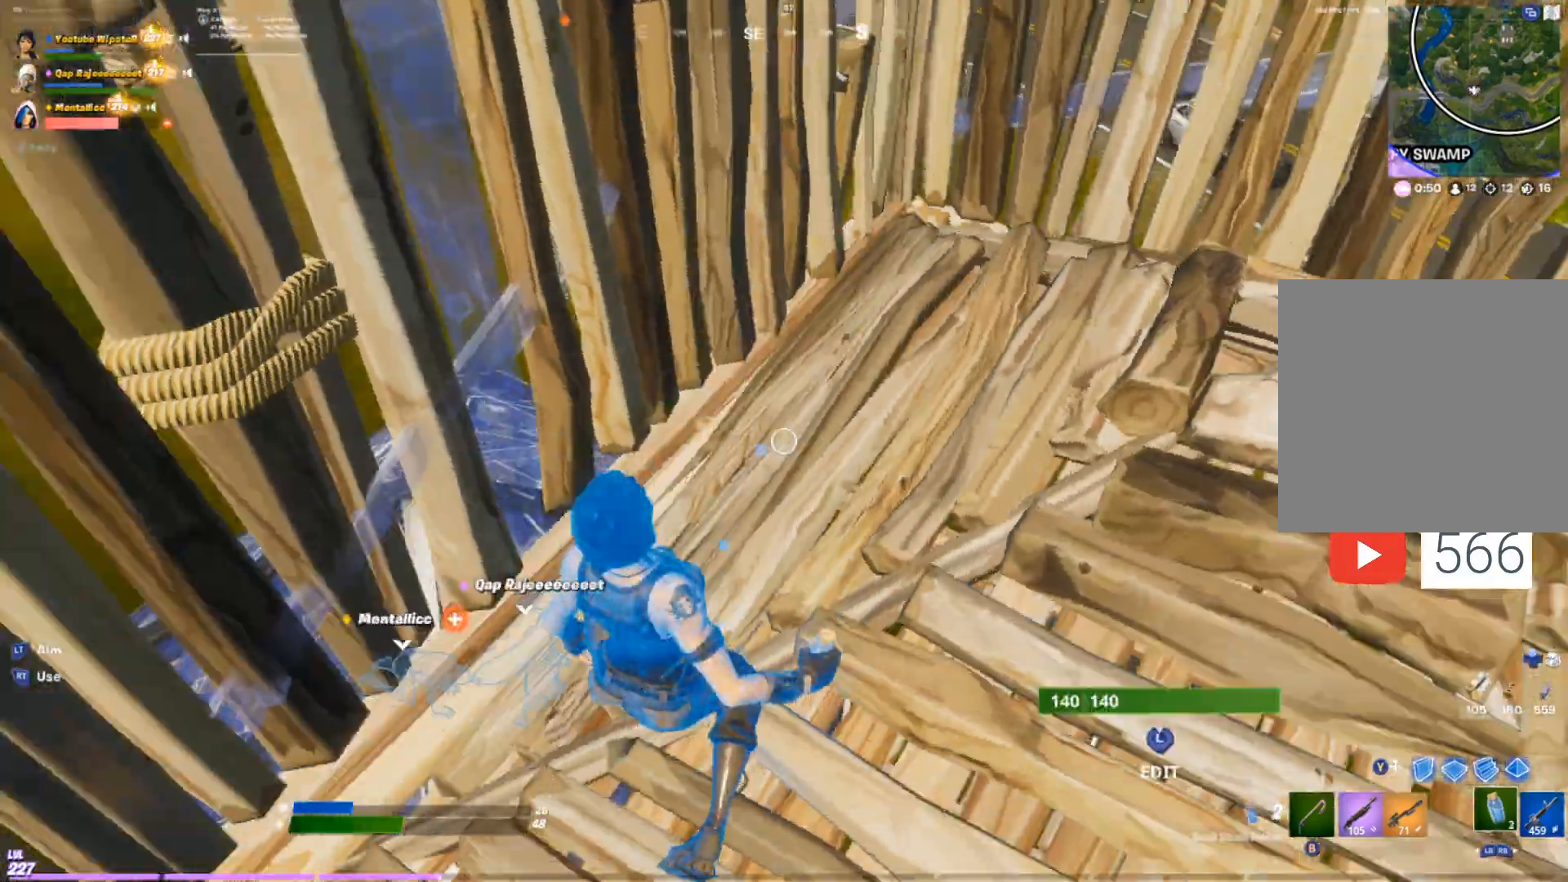
{"buttons": ["DPAD_LEFT"], "left_stick": "center", "right_stick": "center", "events": [[17, "R2", "up"], [100, "R2", "down"], [117, "right_stick", "center"], [233, "R2", "up"], [267, "R2", "down"], [417, "R2", "up"], [450, "DPAD_LEFT", "down"]]}
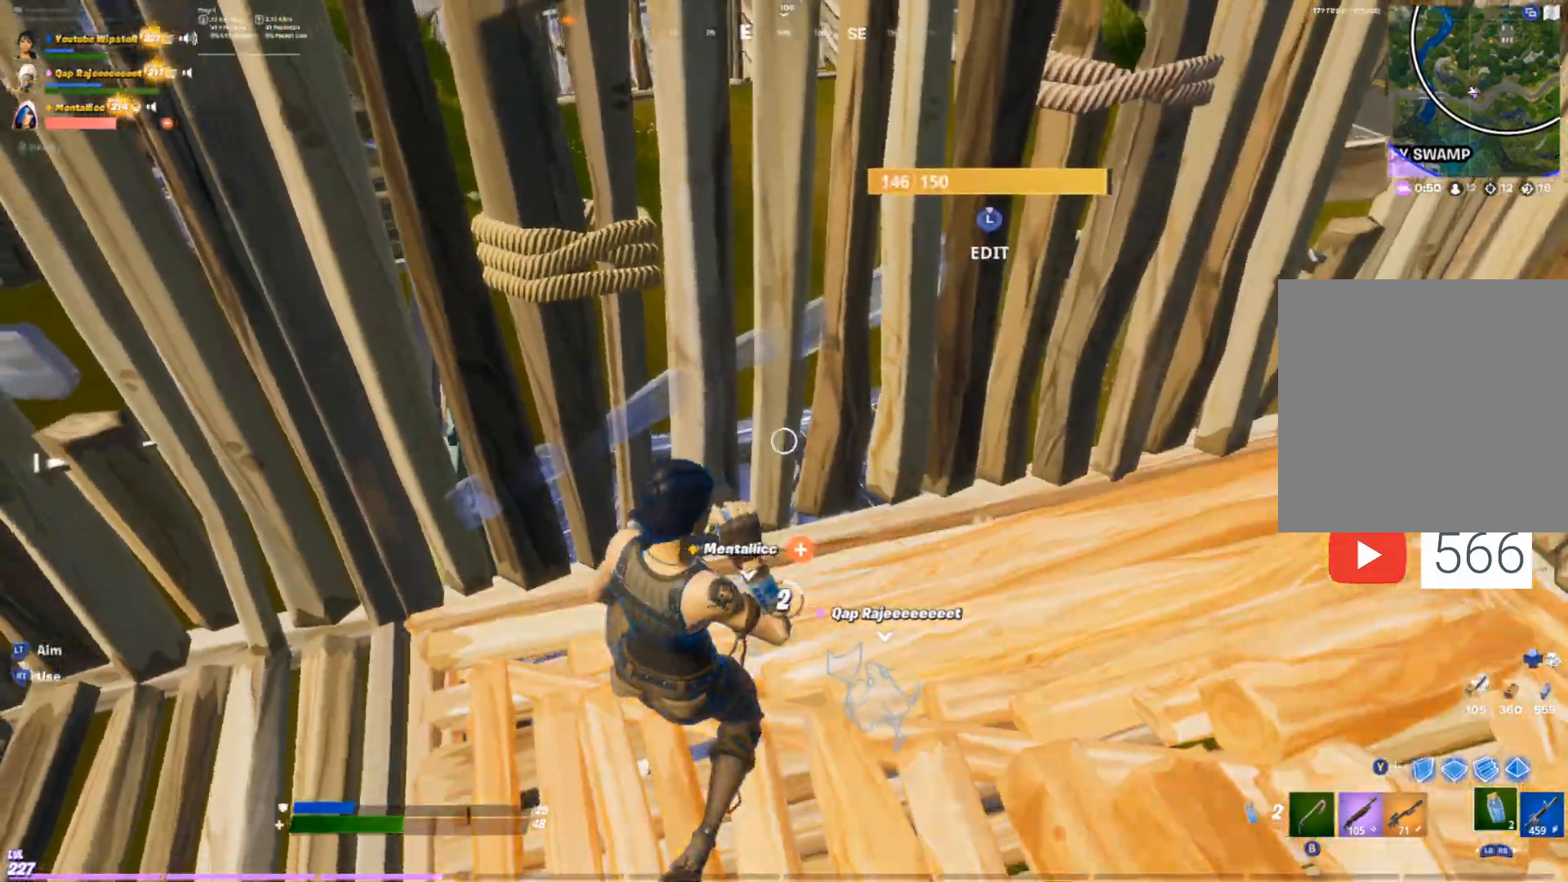
{"buttons": [], "left_stick": "center", "right_stick": "right", "events": [[50, "DPAD_LEFT", "up"], [117, "right_stick", "down-left"], [183, "right_stick", "center"], [500, "right_stick", "right"]]}
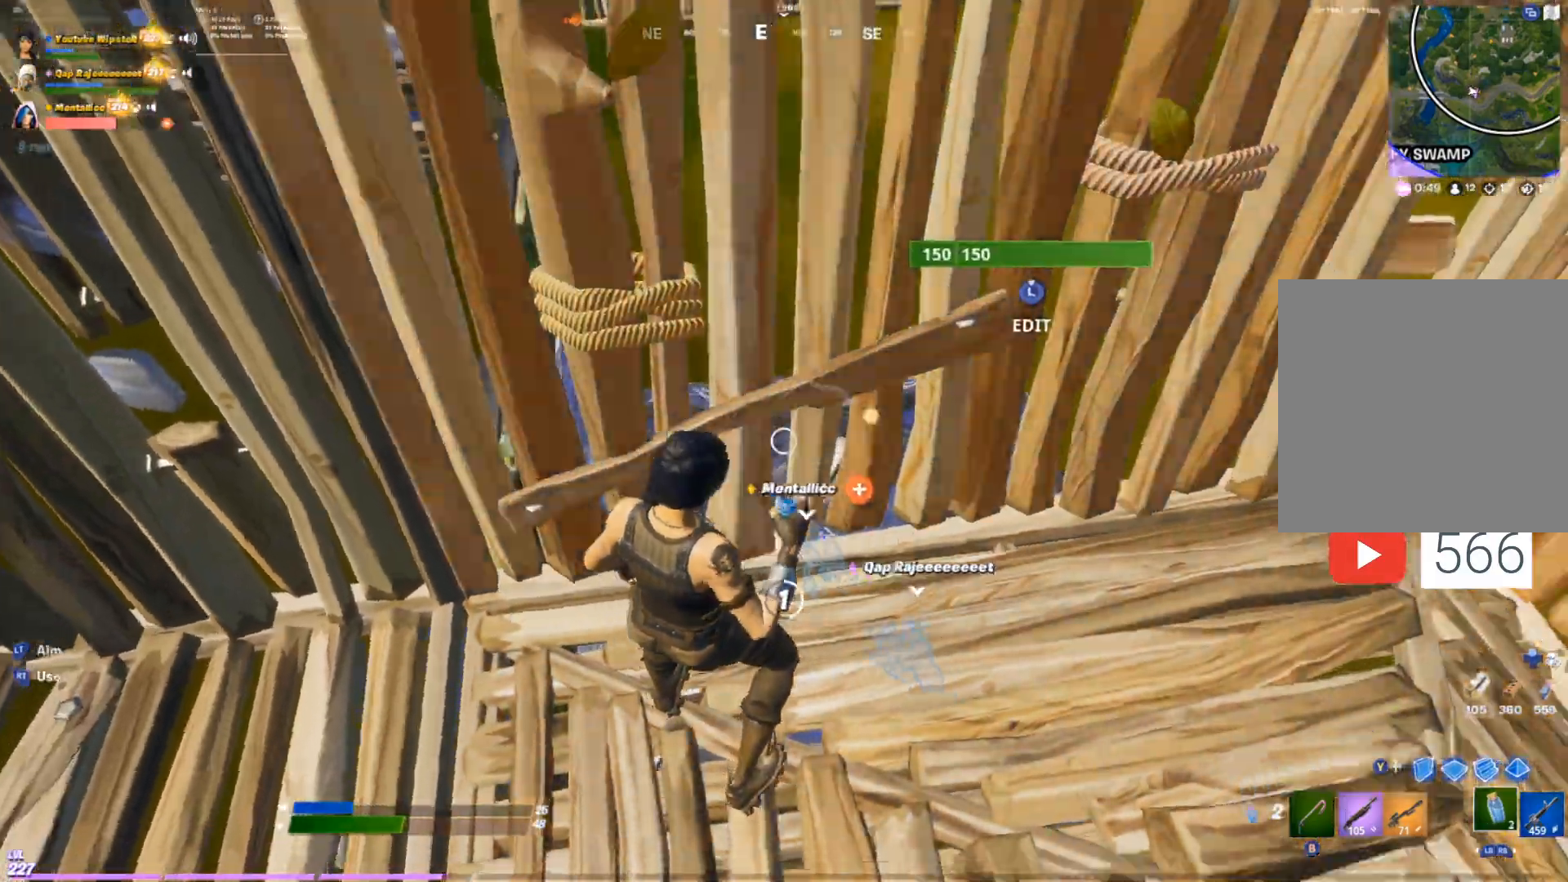
{"buttons": [], "left_stick": "center", "right_stick": "center", "events": [[367, "right_stick", "center"]]}
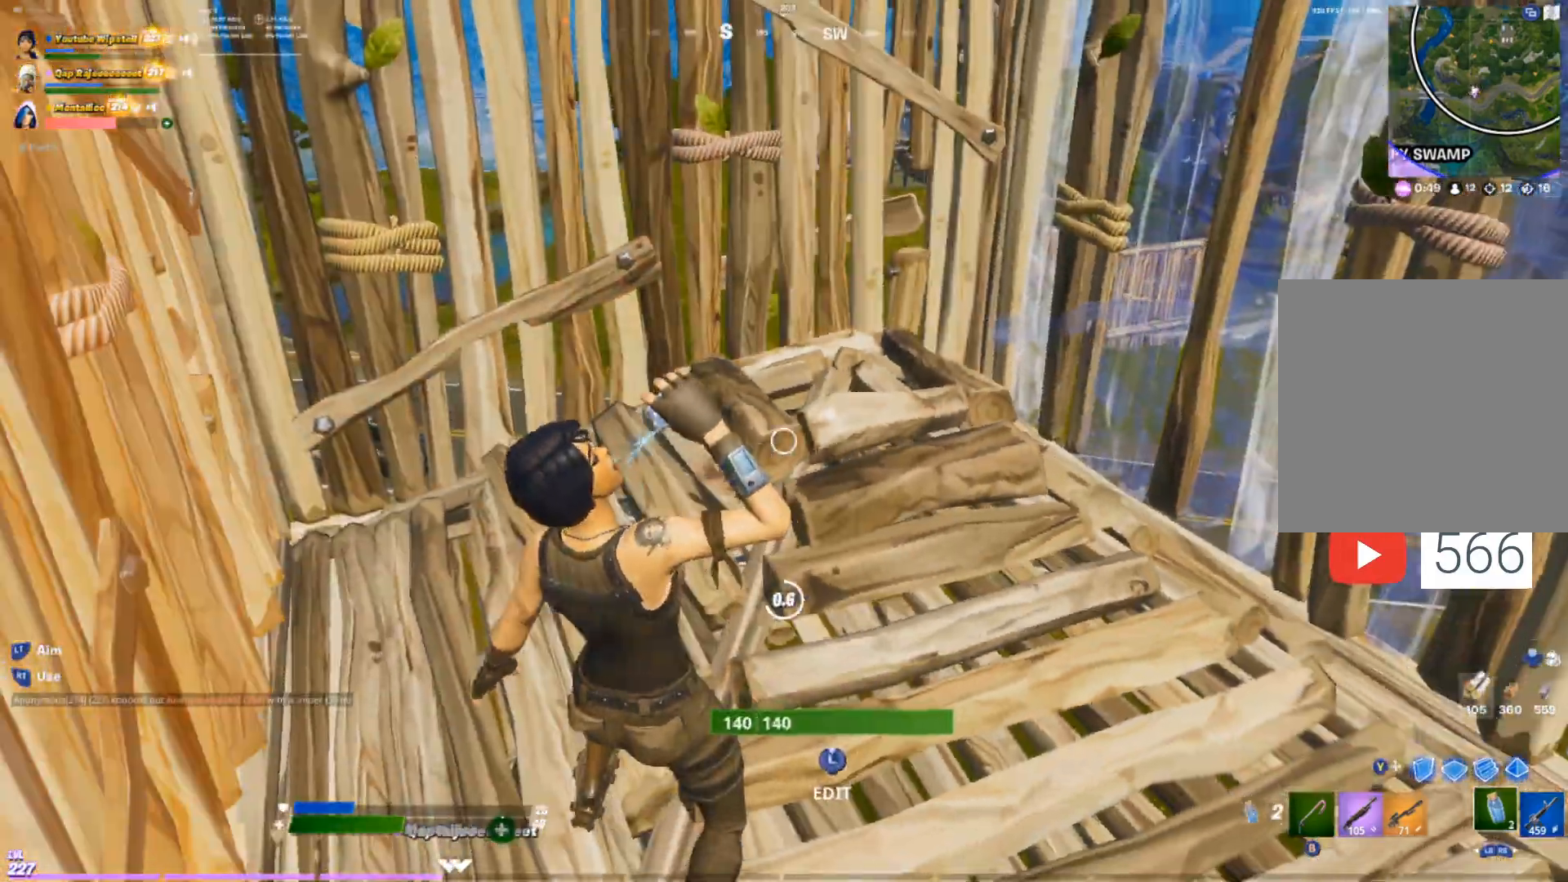
{"buttons": [], "left_stick": "center", "right_stick": "center", "events": []}
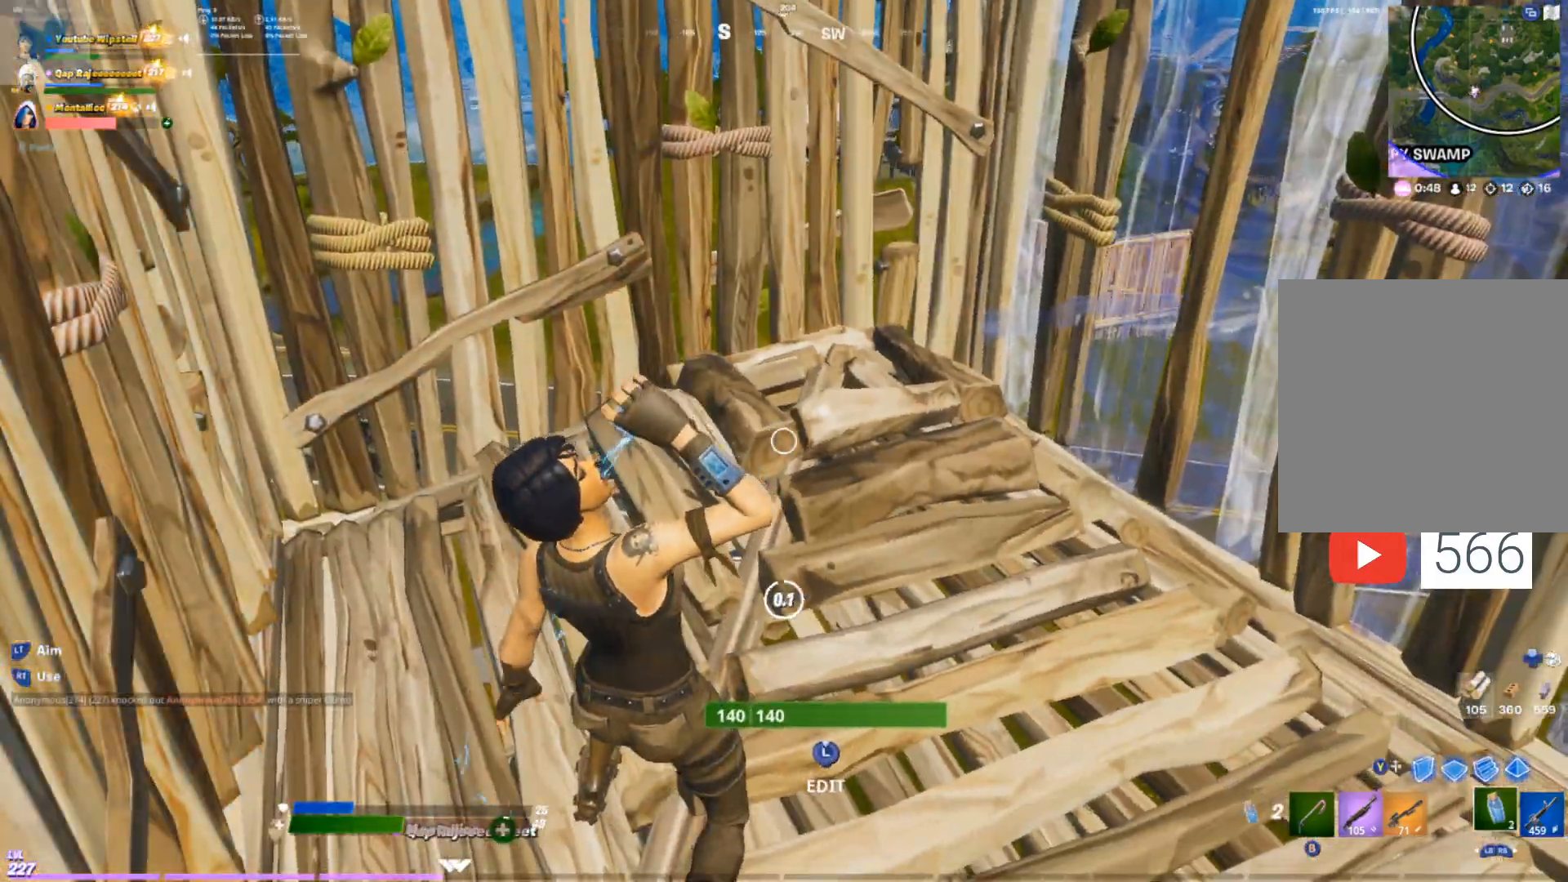
{"buttons": [], "left_stick": "up", "right_stick": "center", "events": [[233, "left_stick", "up-right"], [333, "L3", "down"], [383, "R2", "down"], [467, "L3", "up"], [467, "left_stick", "up"], [483, "R2", "up"]]}
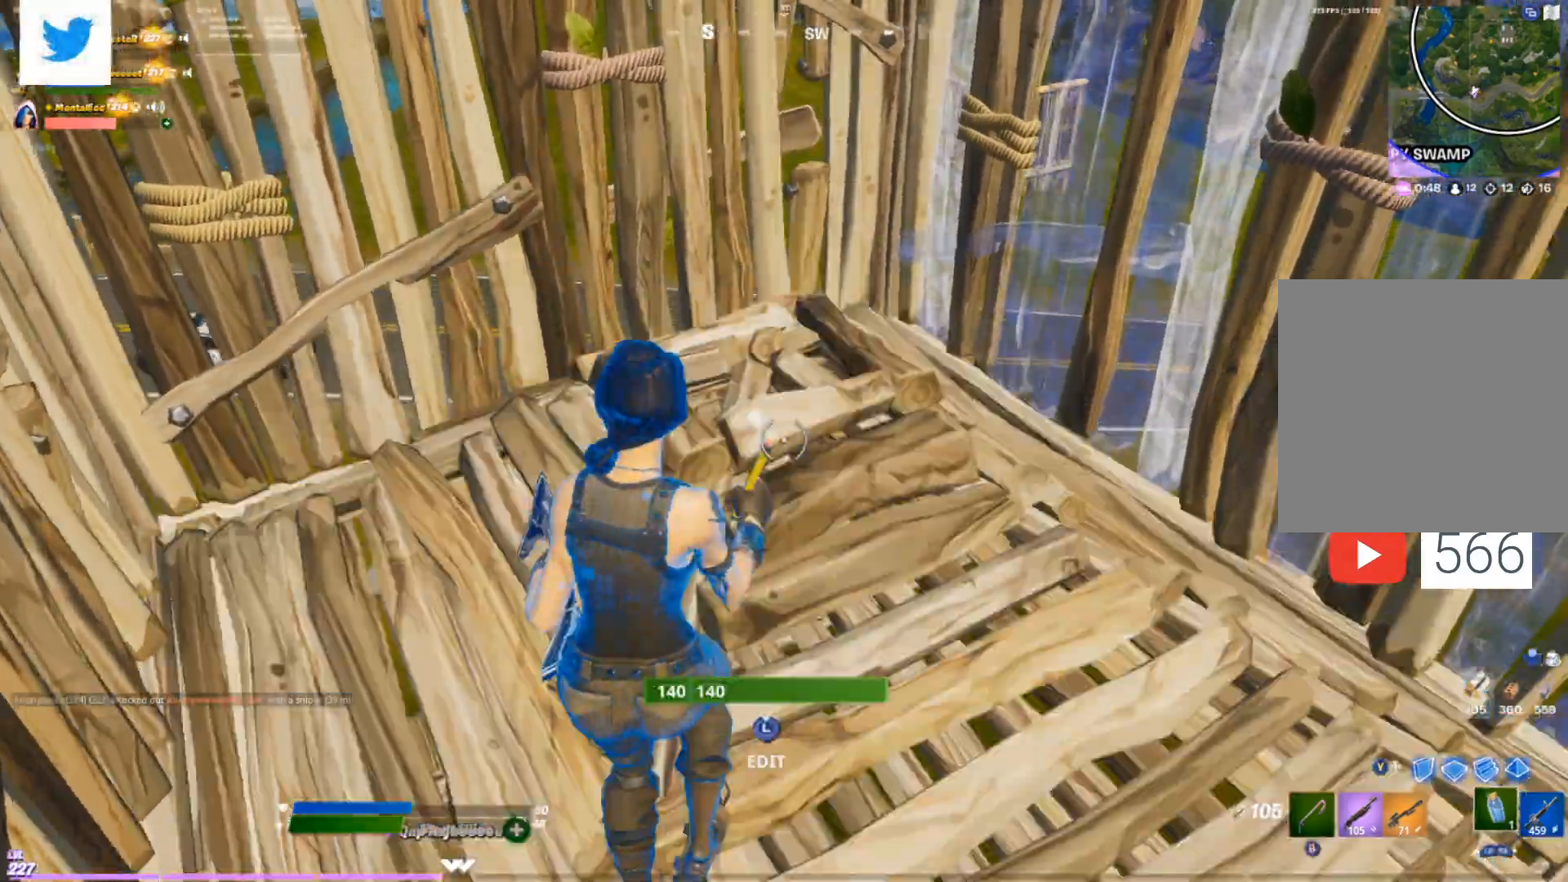
{"buttons": ["X"], "left_stick": "up-right", "right_stick": "center", "events": [[83, "R1", "down"], [150, "left_stick", "up-right"], [183, "R1", "up"], [467, "X", "down"]]}
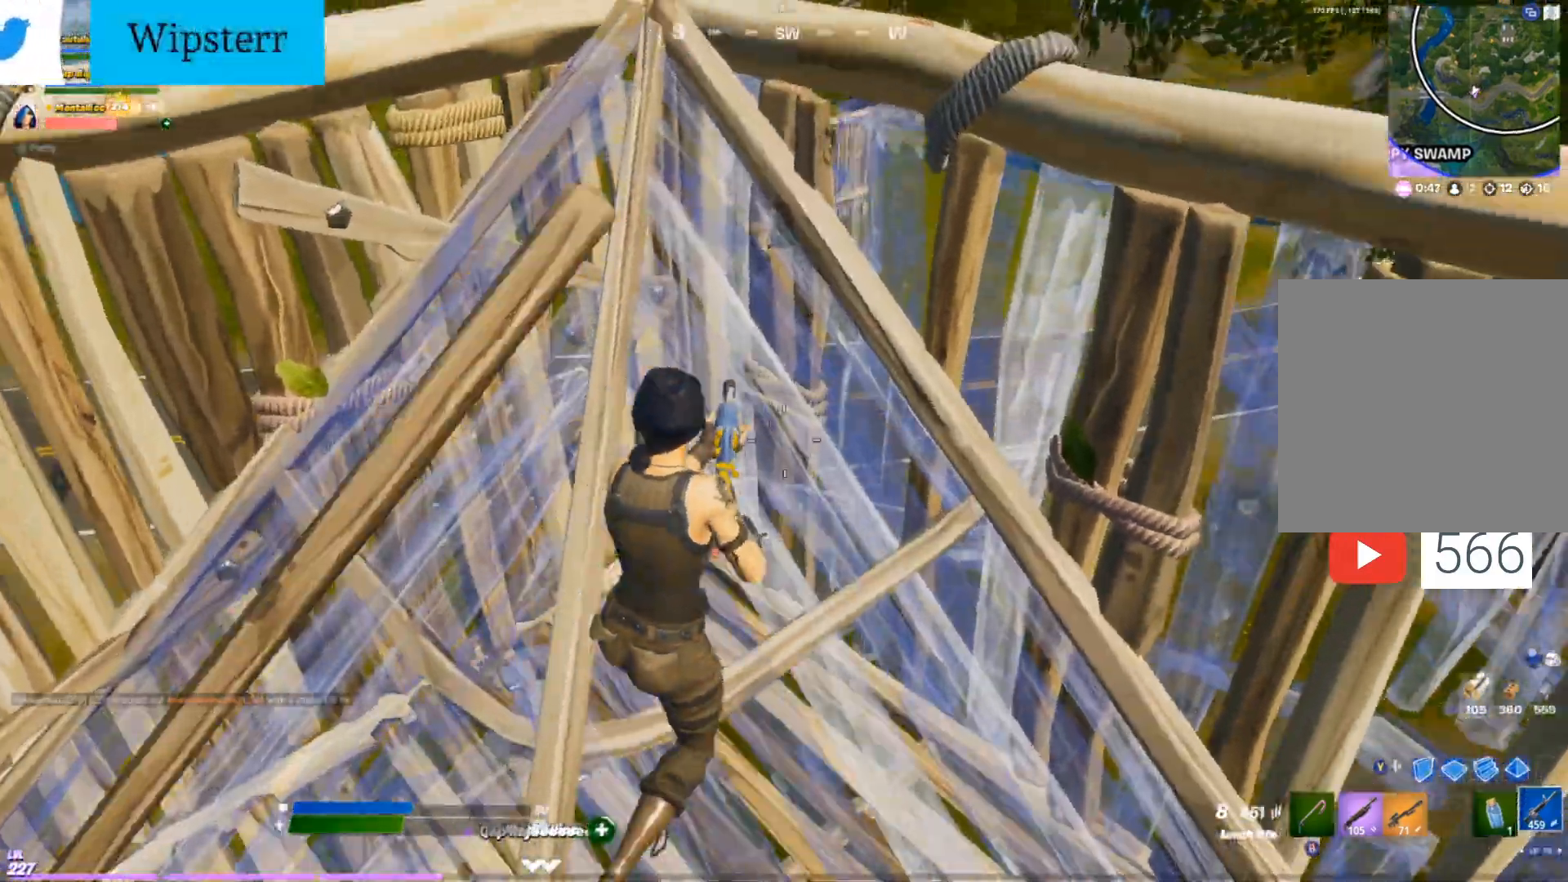
{"buttons": [], "left_stick": "center", "right_stick": "center", "events": [[50, "X", "up"], [233, "left_stick", "up-left"], [317, "left_stick", "left"], [433, "left_stick", "center"]]}